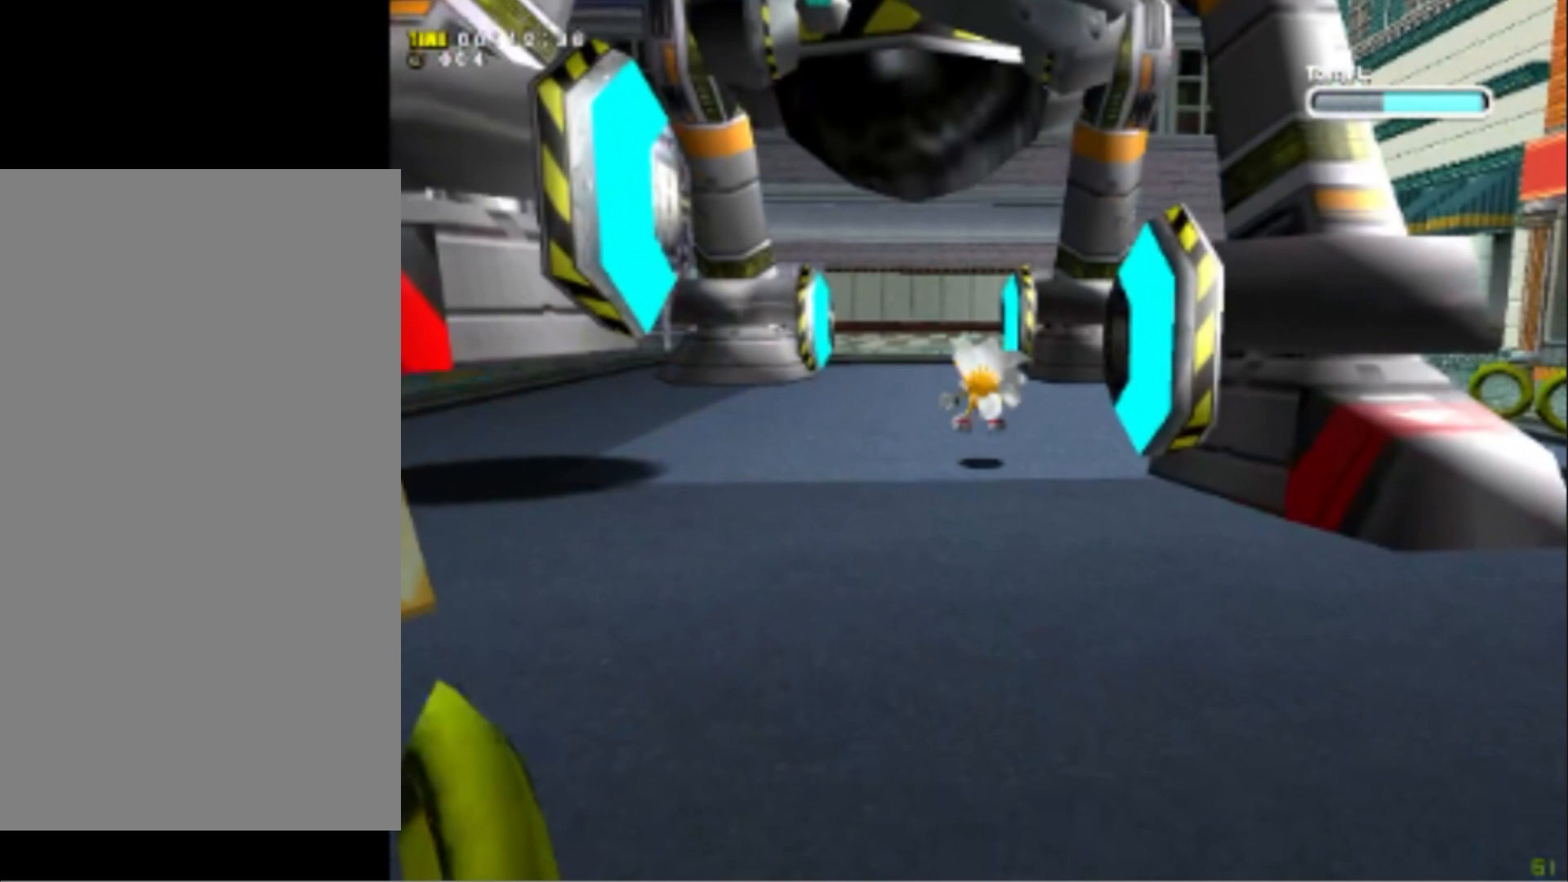
Gameplay with a controller (Xbox layout); each line is a JSON object with the inputs held at the frame after it. "events" lists button and stick changes between this image and that frame as [ms after this image, input, new state], when the widget could be followed in between. Not read: L1 L3 R1 R3 right_stick.
{"buttons": ["A", "X"], "left_stick": "center", "events": []}
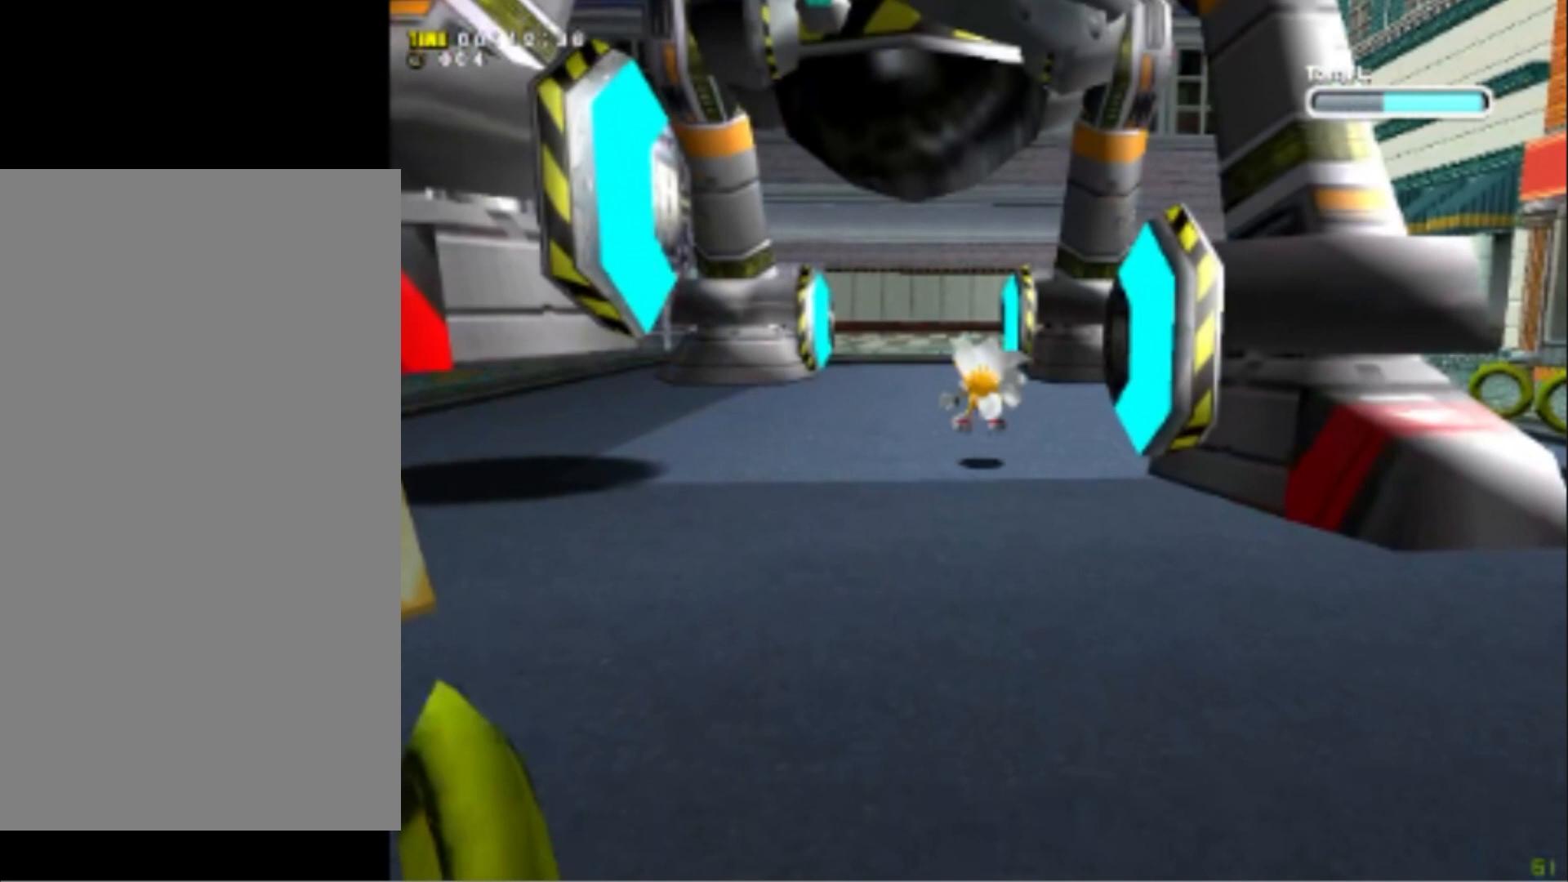
{"buttons": ["A", "X"], "left_stick": "center", "events": []}
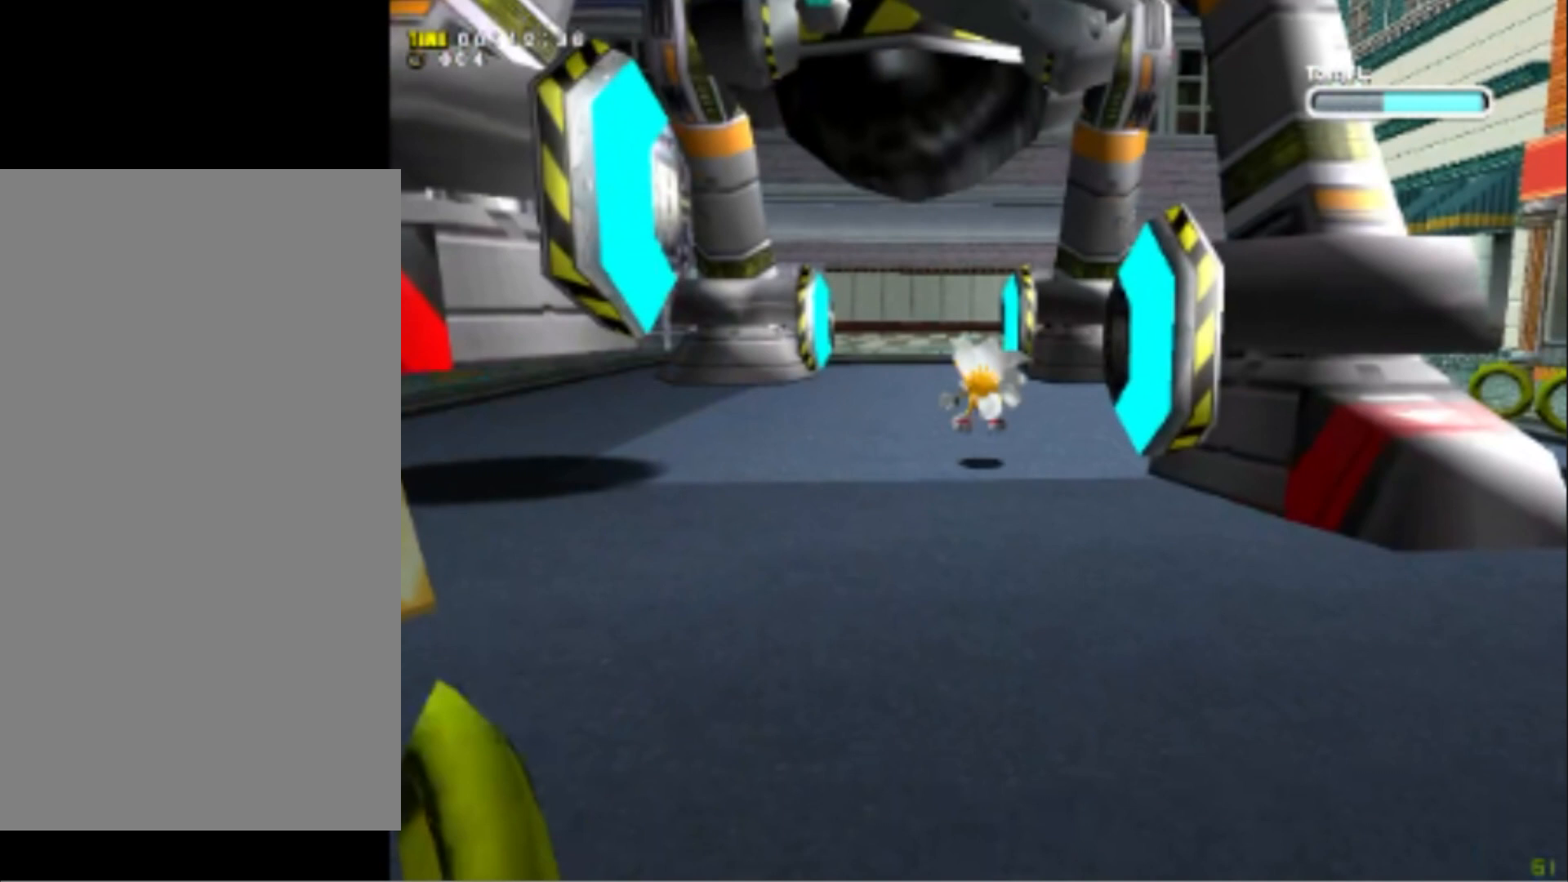
{"buttons": ["A", "X"], "left_stick": "center", "events": []}
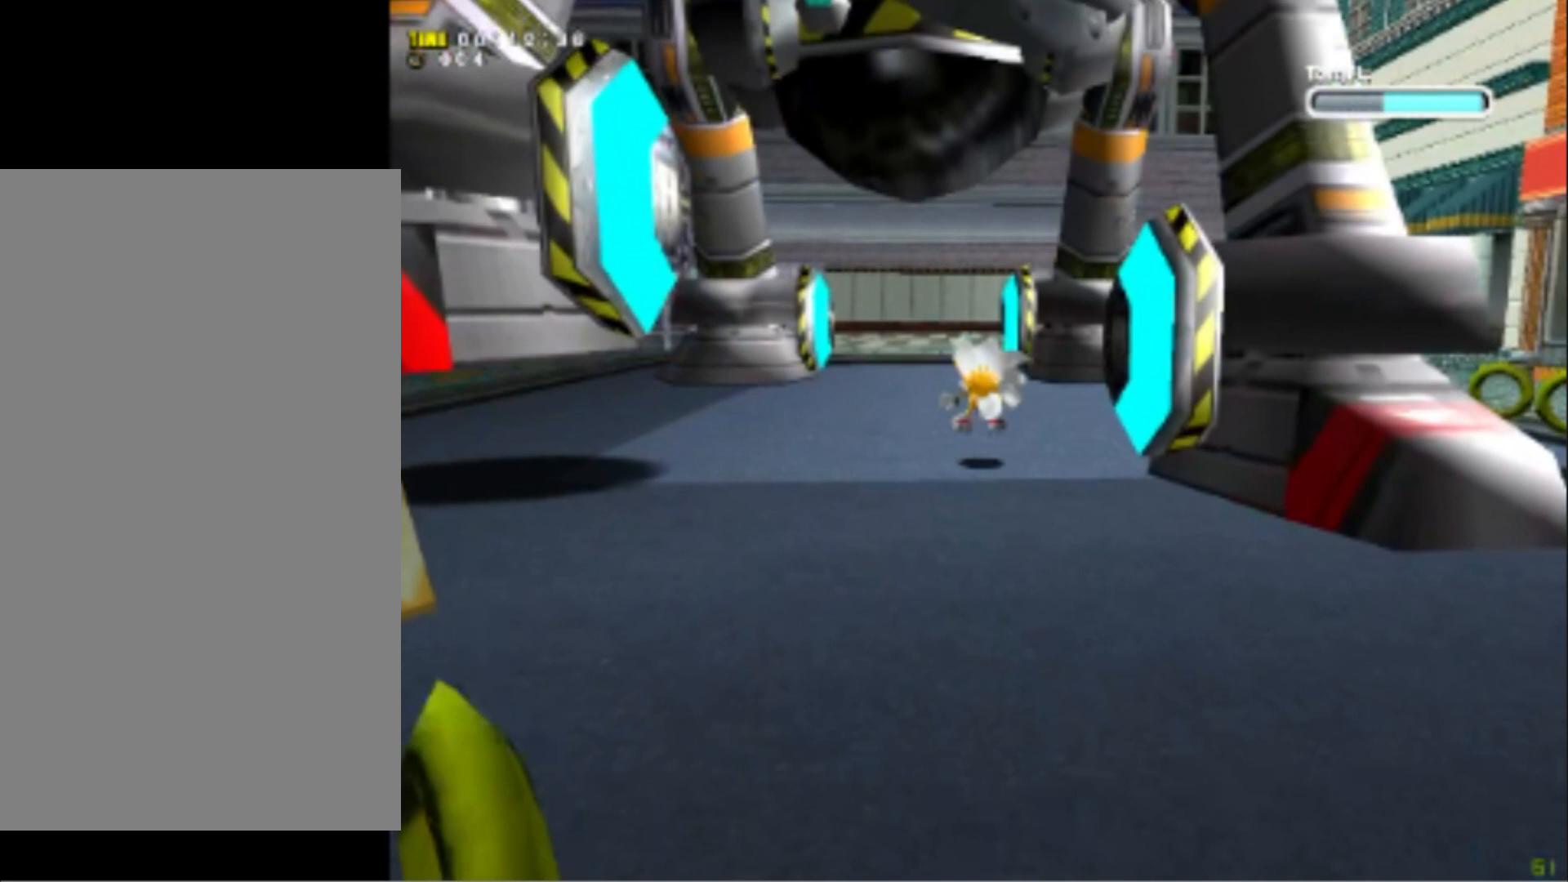
{"buttons": ["A", "X"], "left_stick": "center", "events": []}
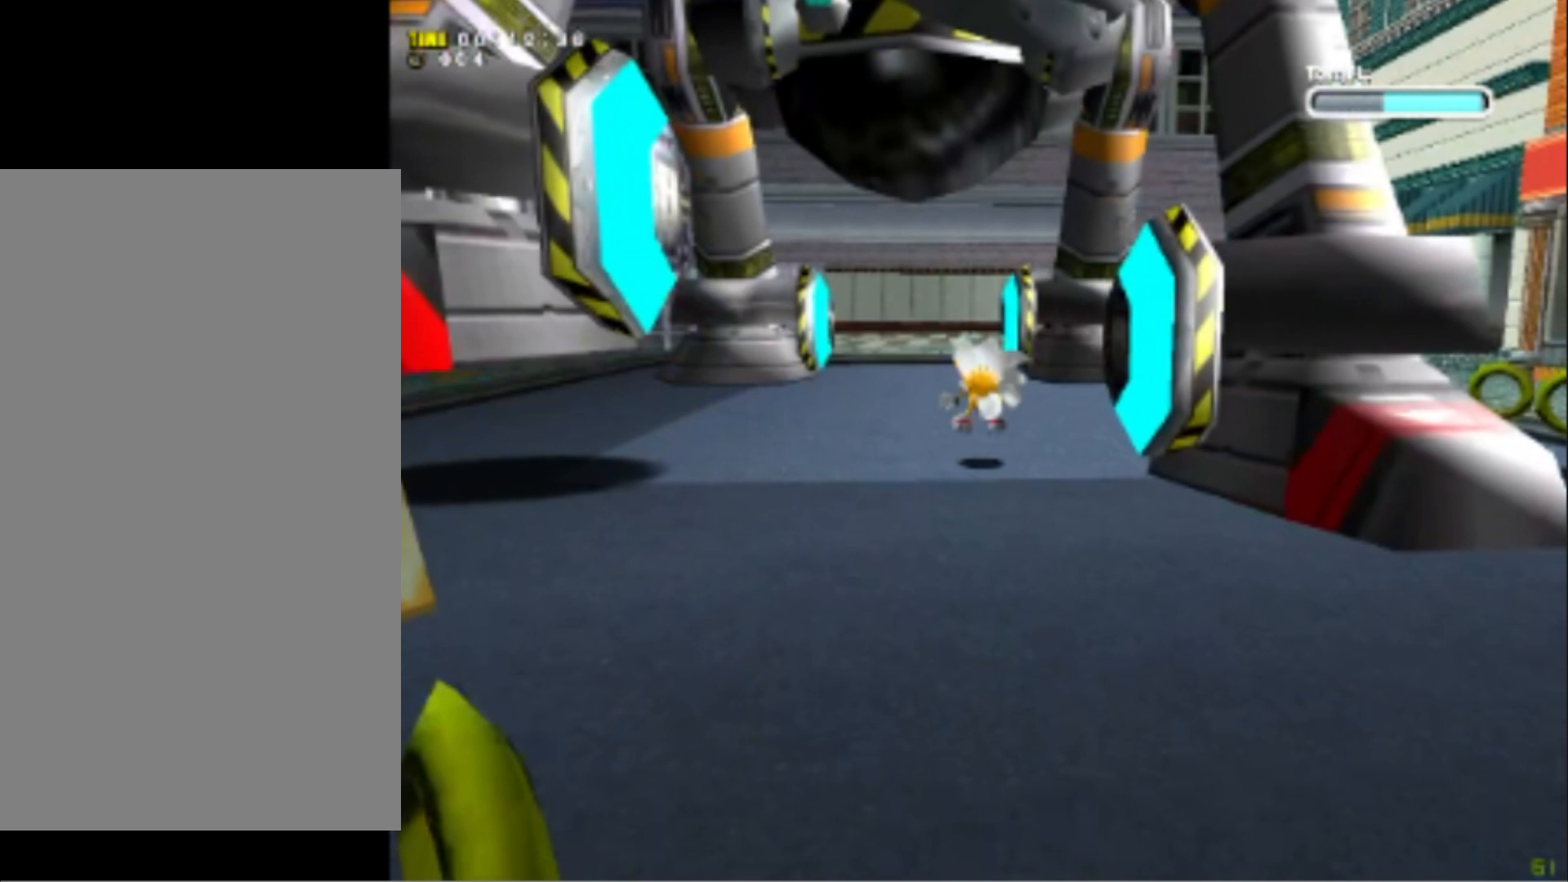
{"buttons": ["A", "X"], "left_stick": "center", "events": []}
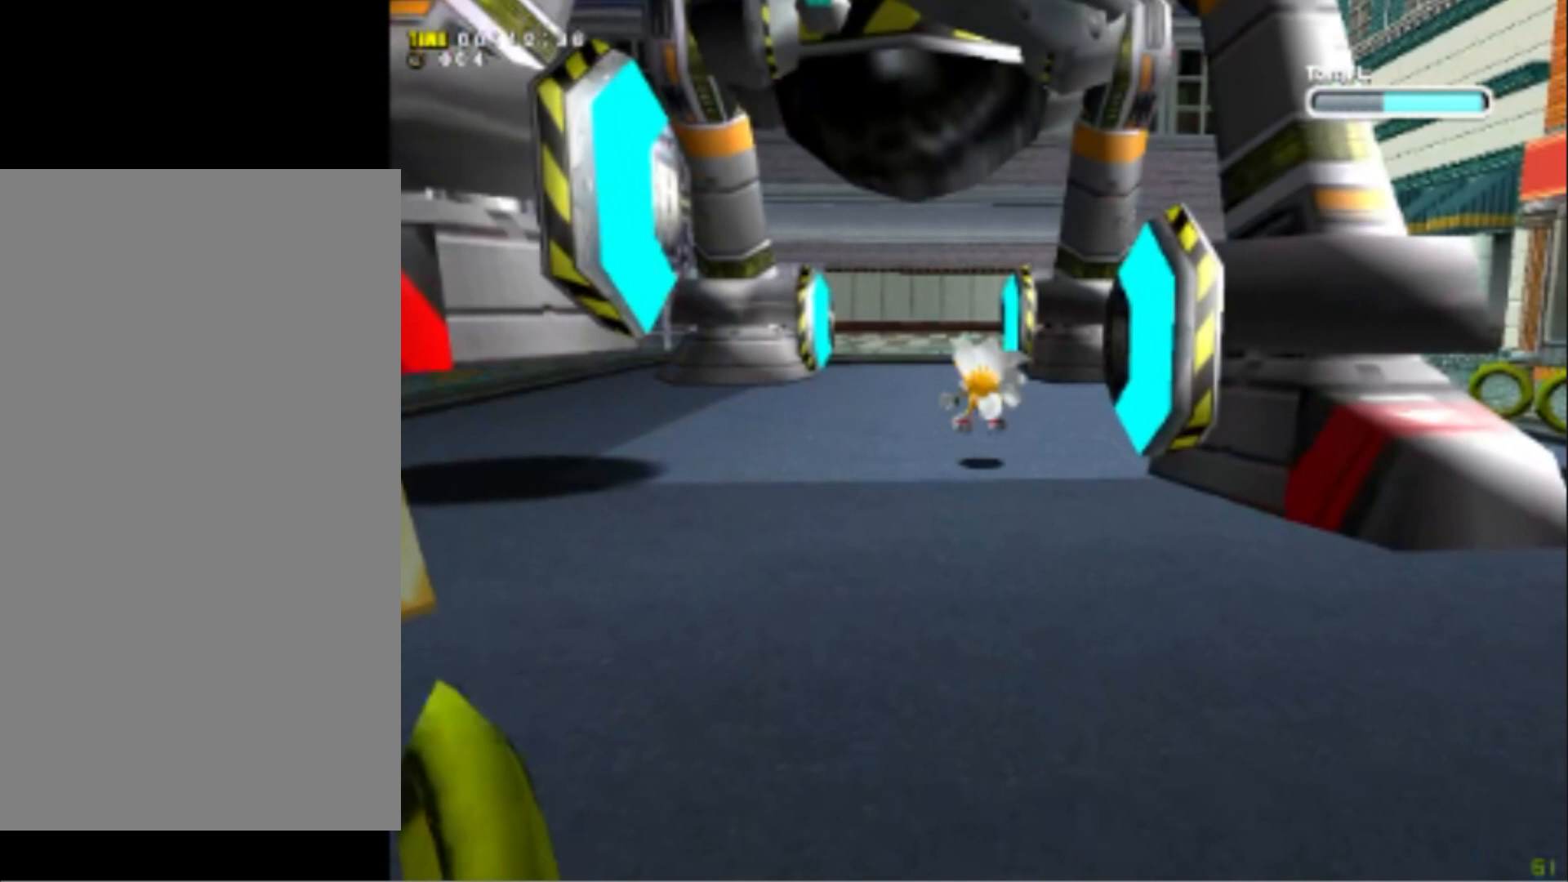
{"buttons": ["A", "X"], "left_stick": "center", "events": []}
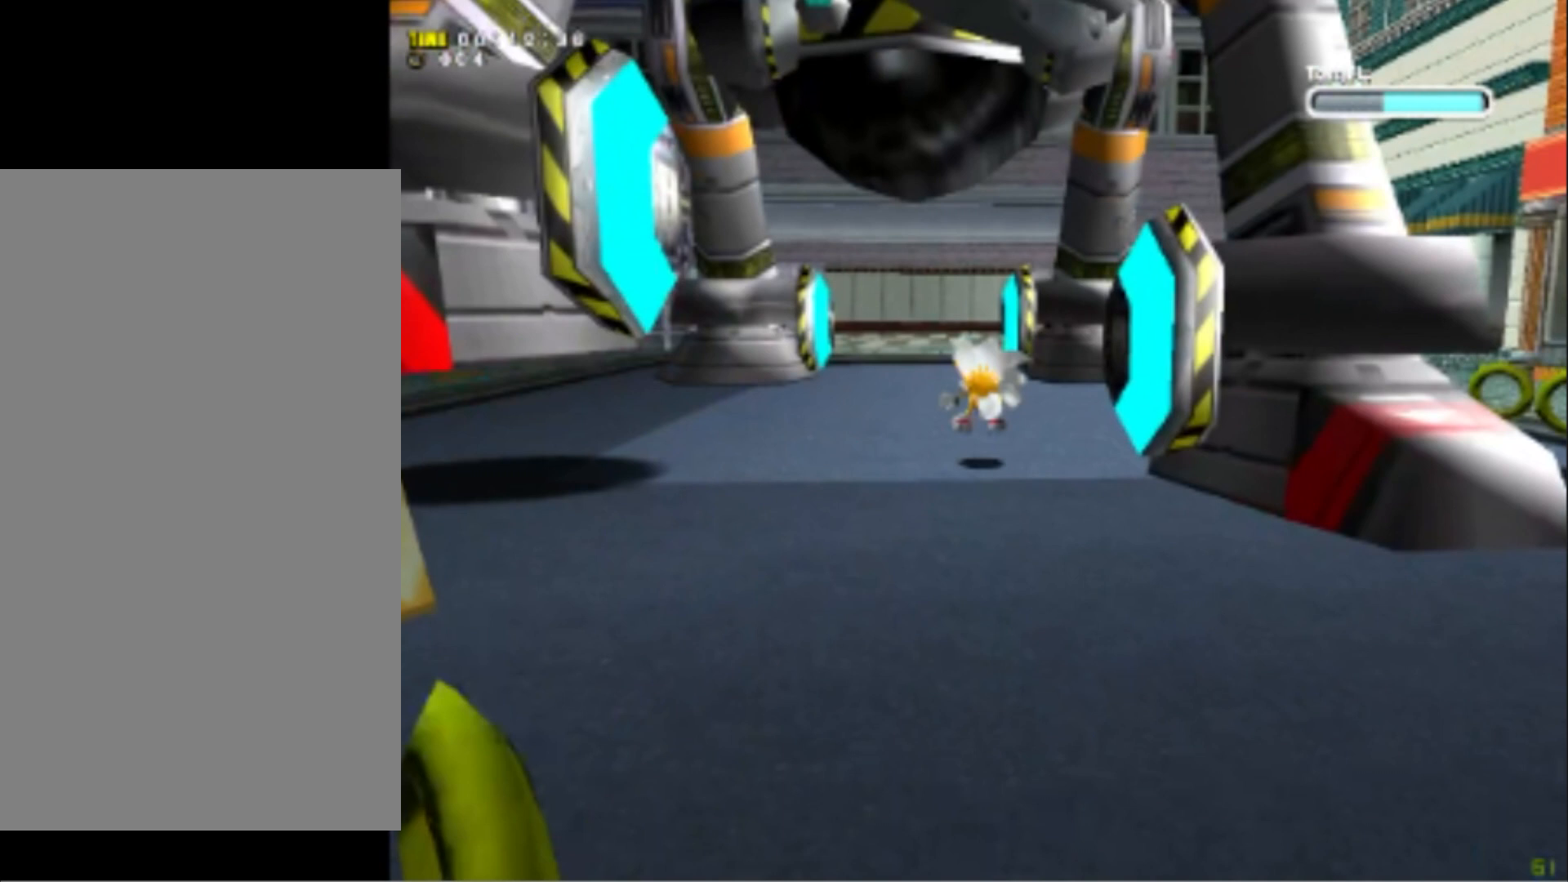
{"buttons": ["A", "X"], "left_stick": "center", "events": []}
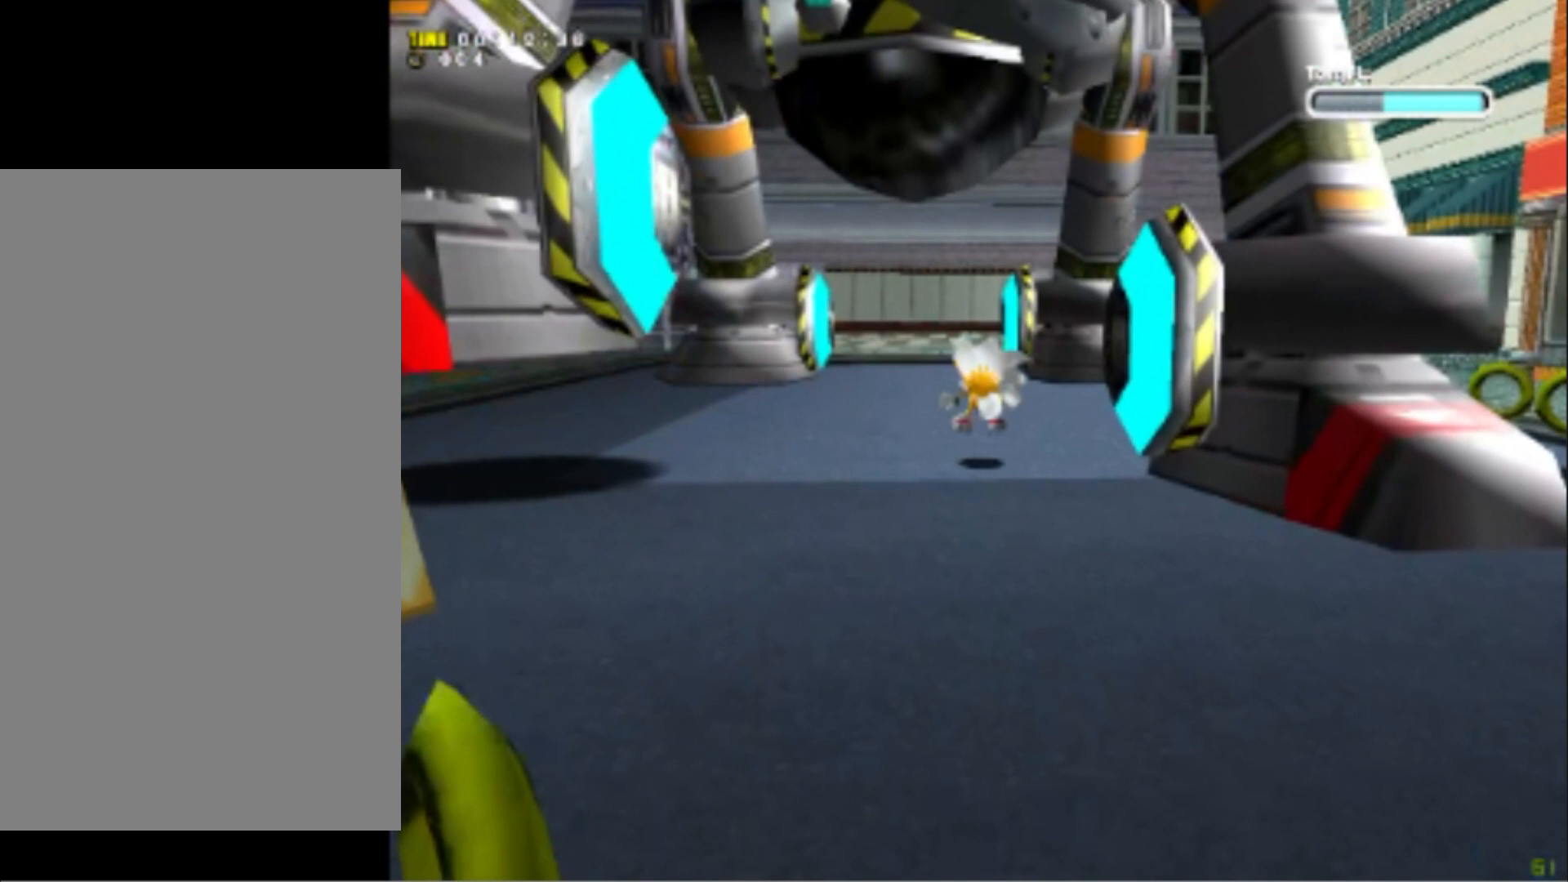
{"buttons": ["A", "X"], "left_stick": "center", "events": []}
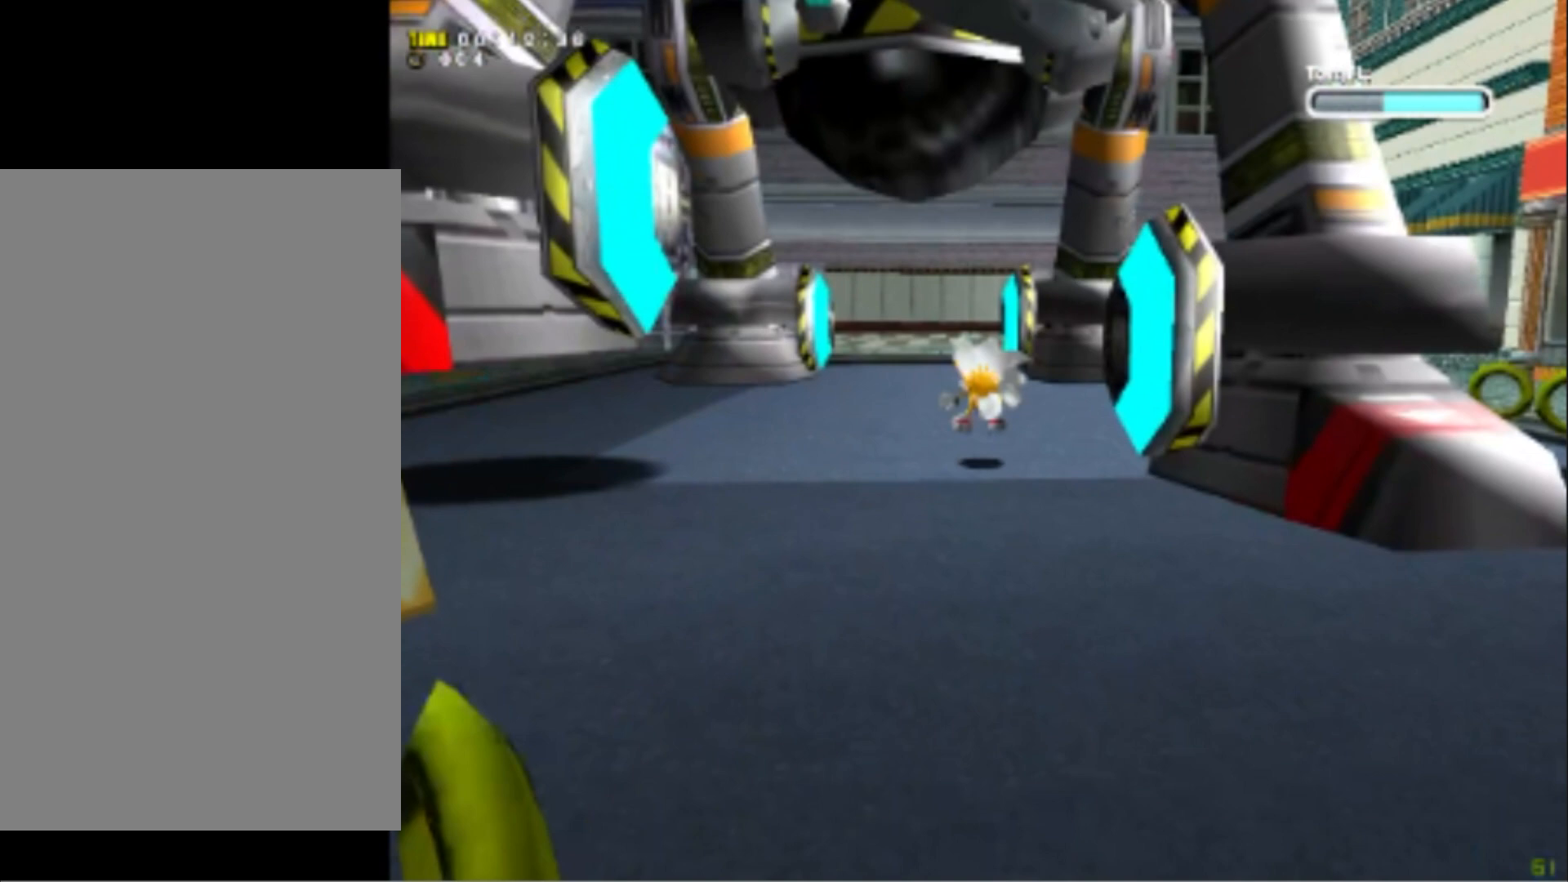
{"buttons": [], "left_stick": "center", "events": [[434, "X", "up"], [467, "A", "up"]]}
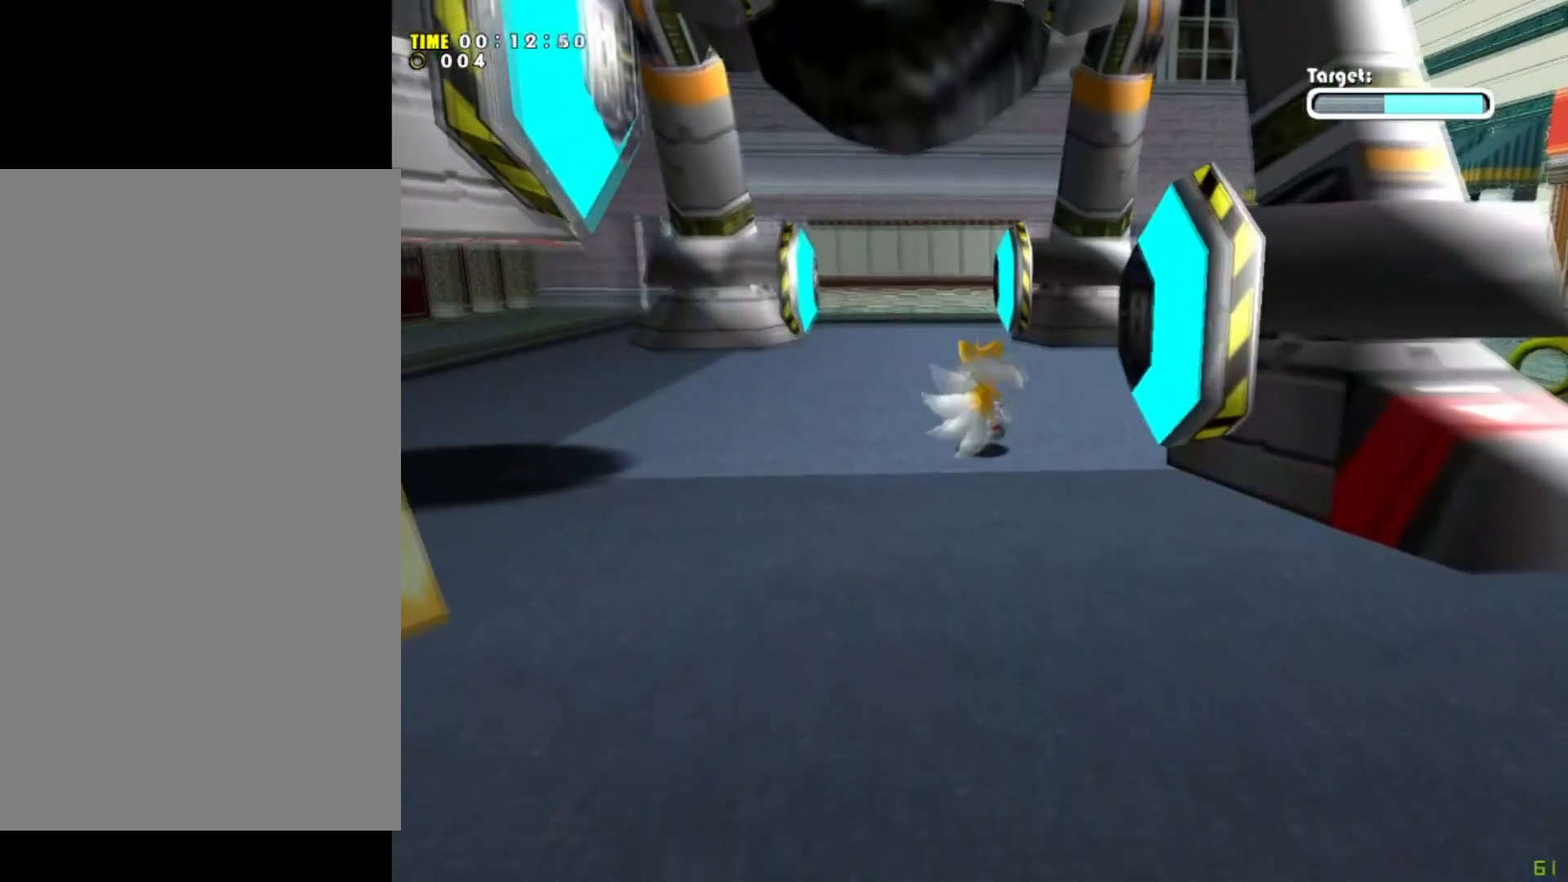
{"buttons": [], "left_stick": "down", "events": [[133, "left_stick", "down-left"], [467, "left_stick", "down"]]}
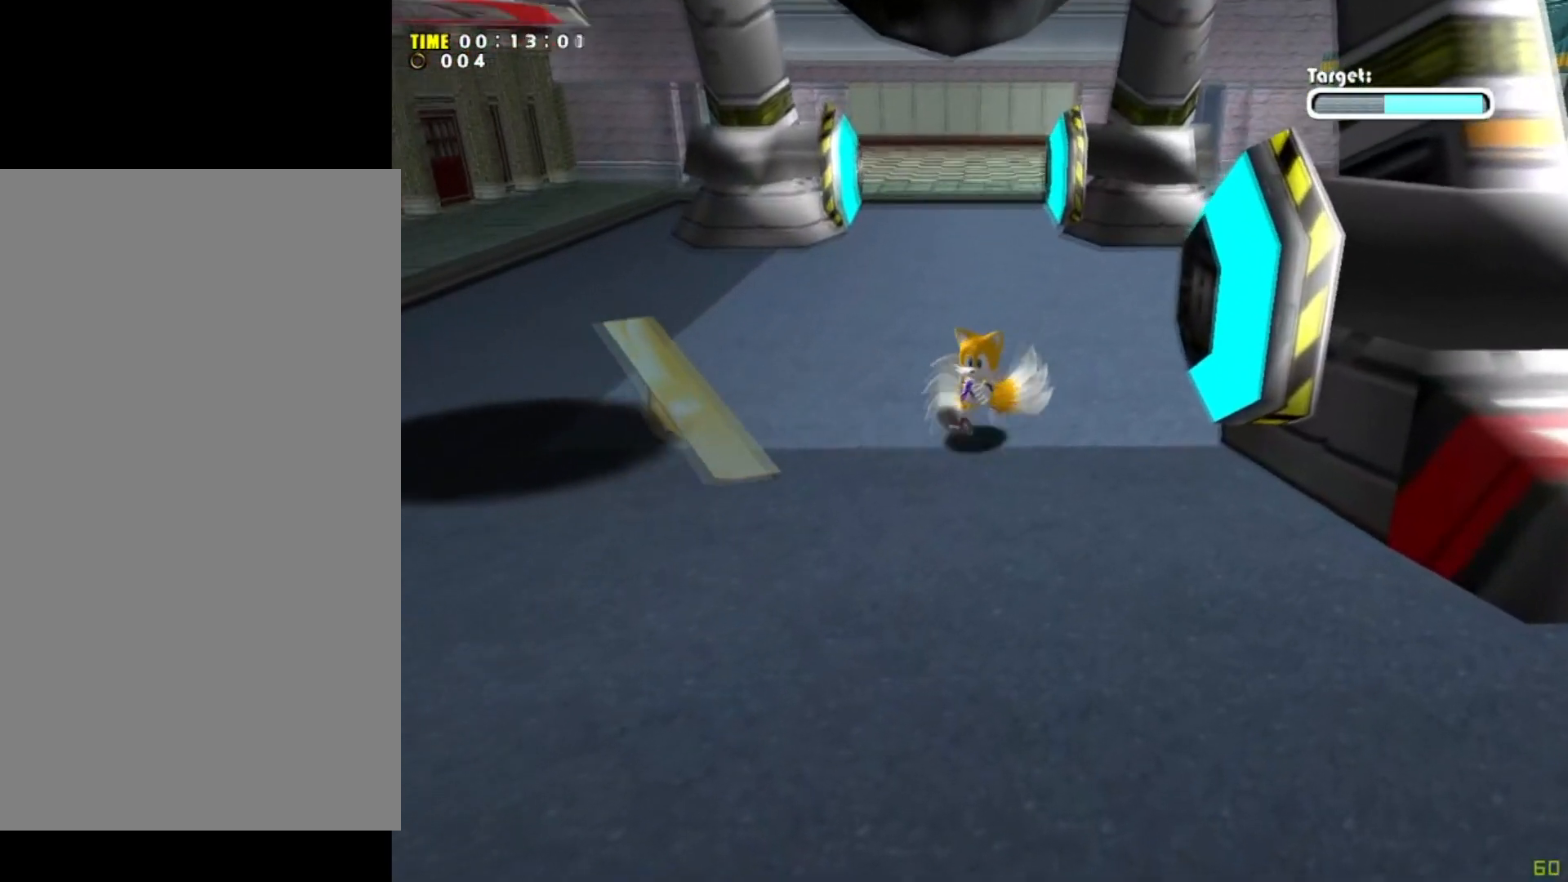
{"buttons": ["Y"], "left_stick": "up", "events": [[167, "left_stick", "left"], [267, "Y", "down"], [267, "left_stick", "up"]]}
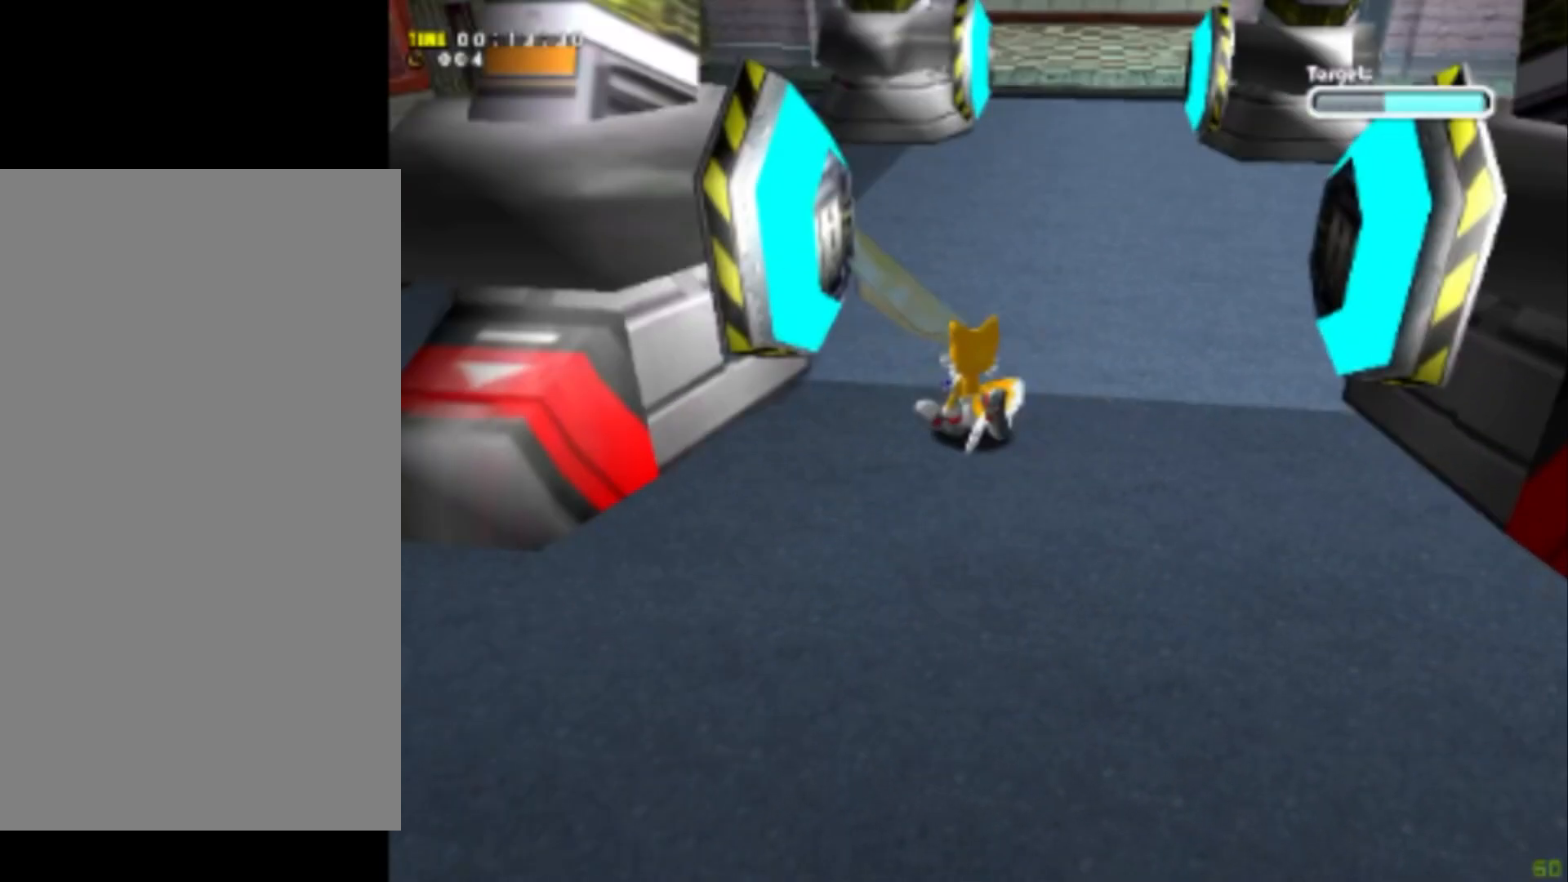
{"buttons": ["Y"], "left_stick": "up", "events": []}
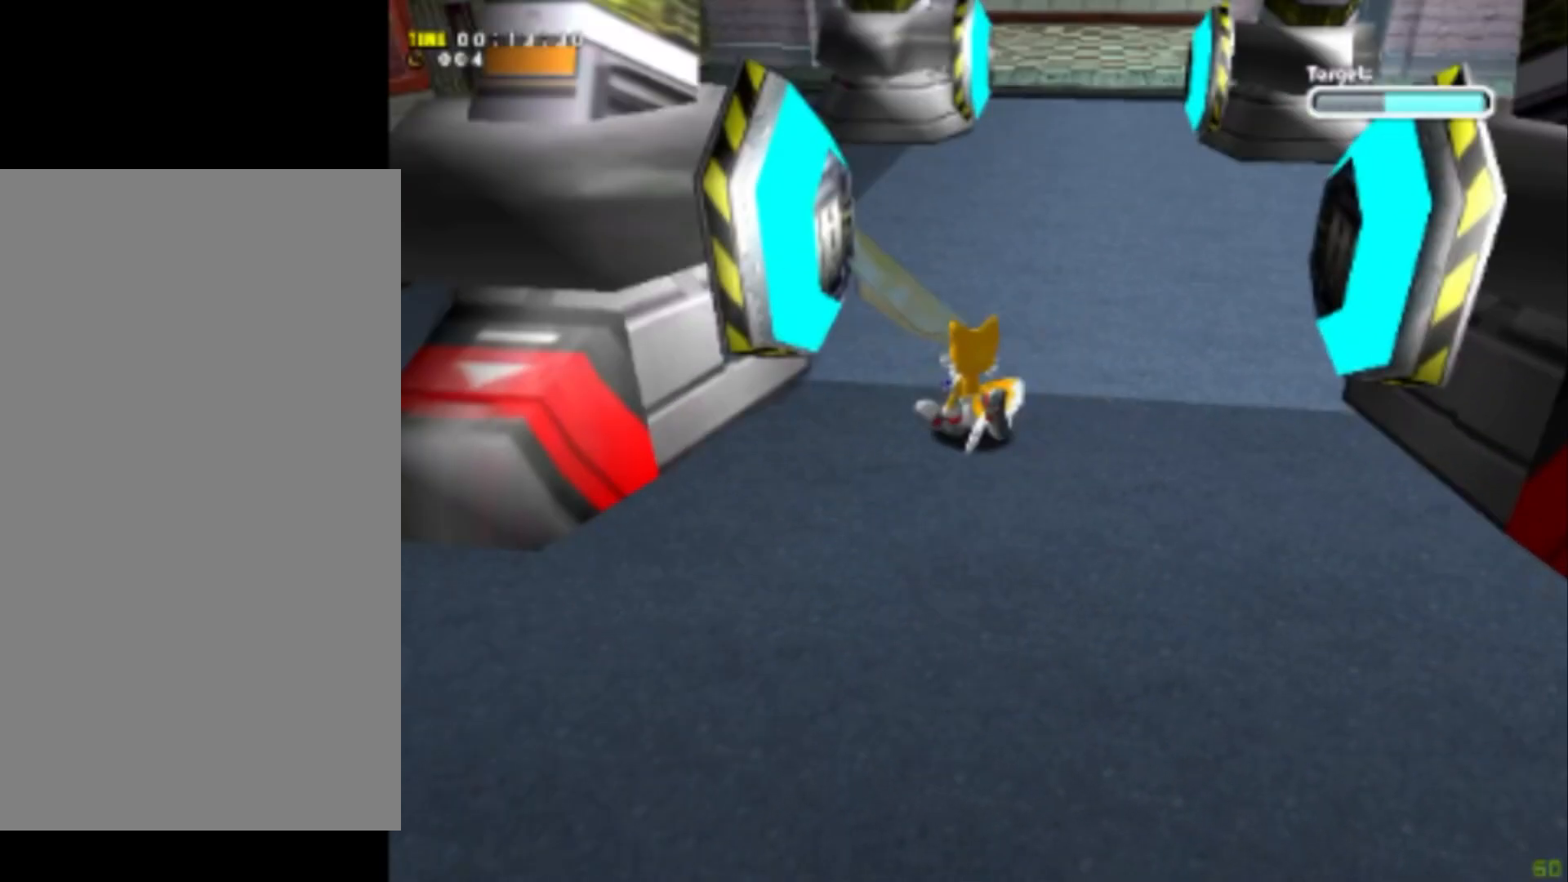
{"buttons": ["Y"], "left_stick": "up", "events": []}
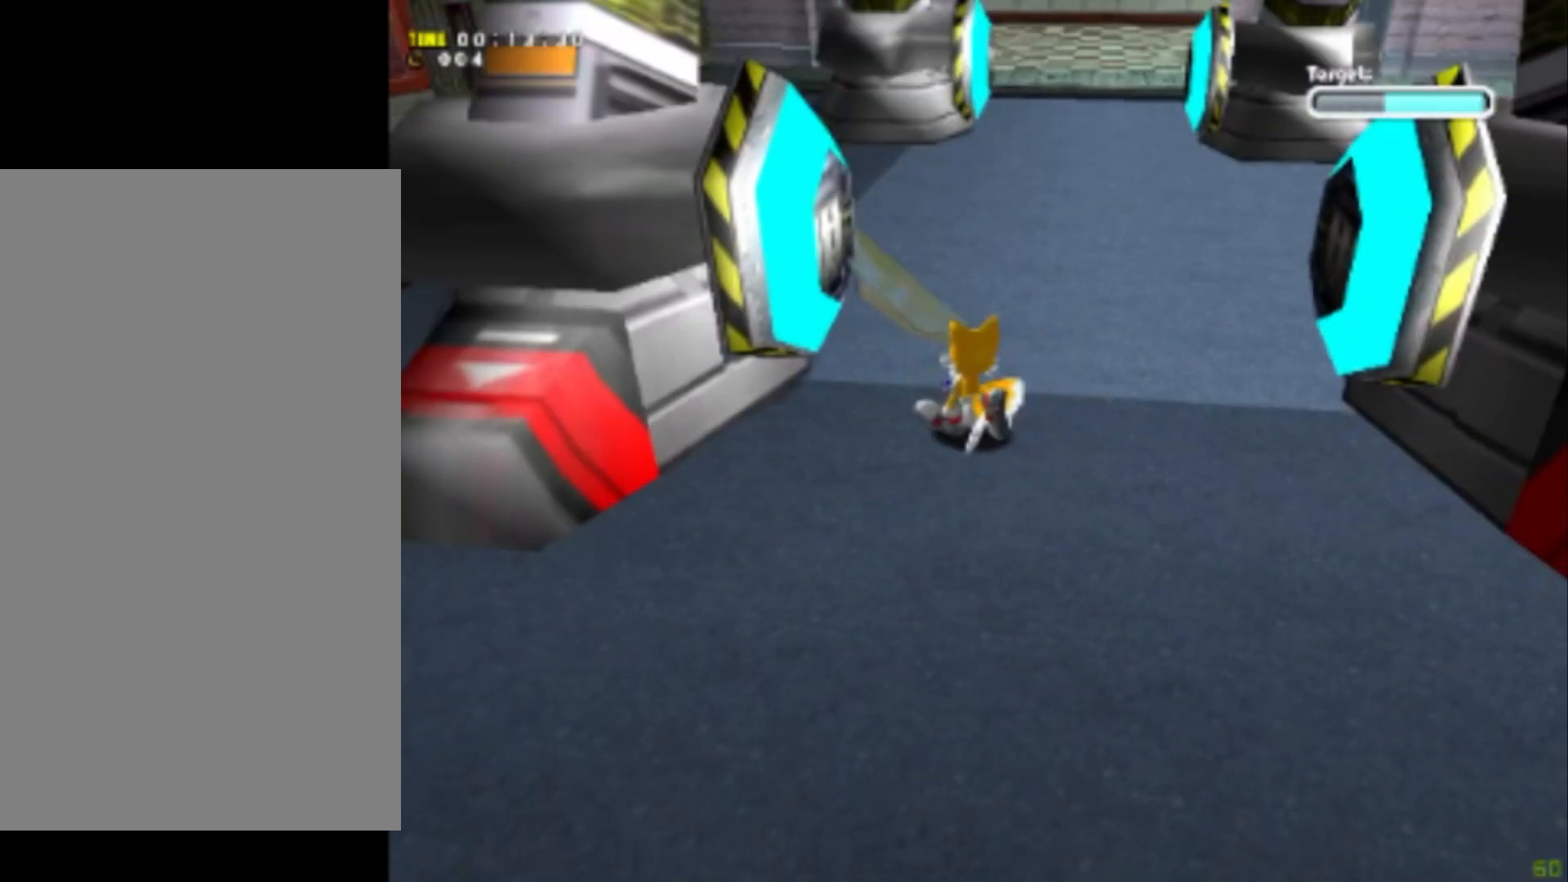
{"buttons": ["Y"], "left_stick": "up", "events": []}
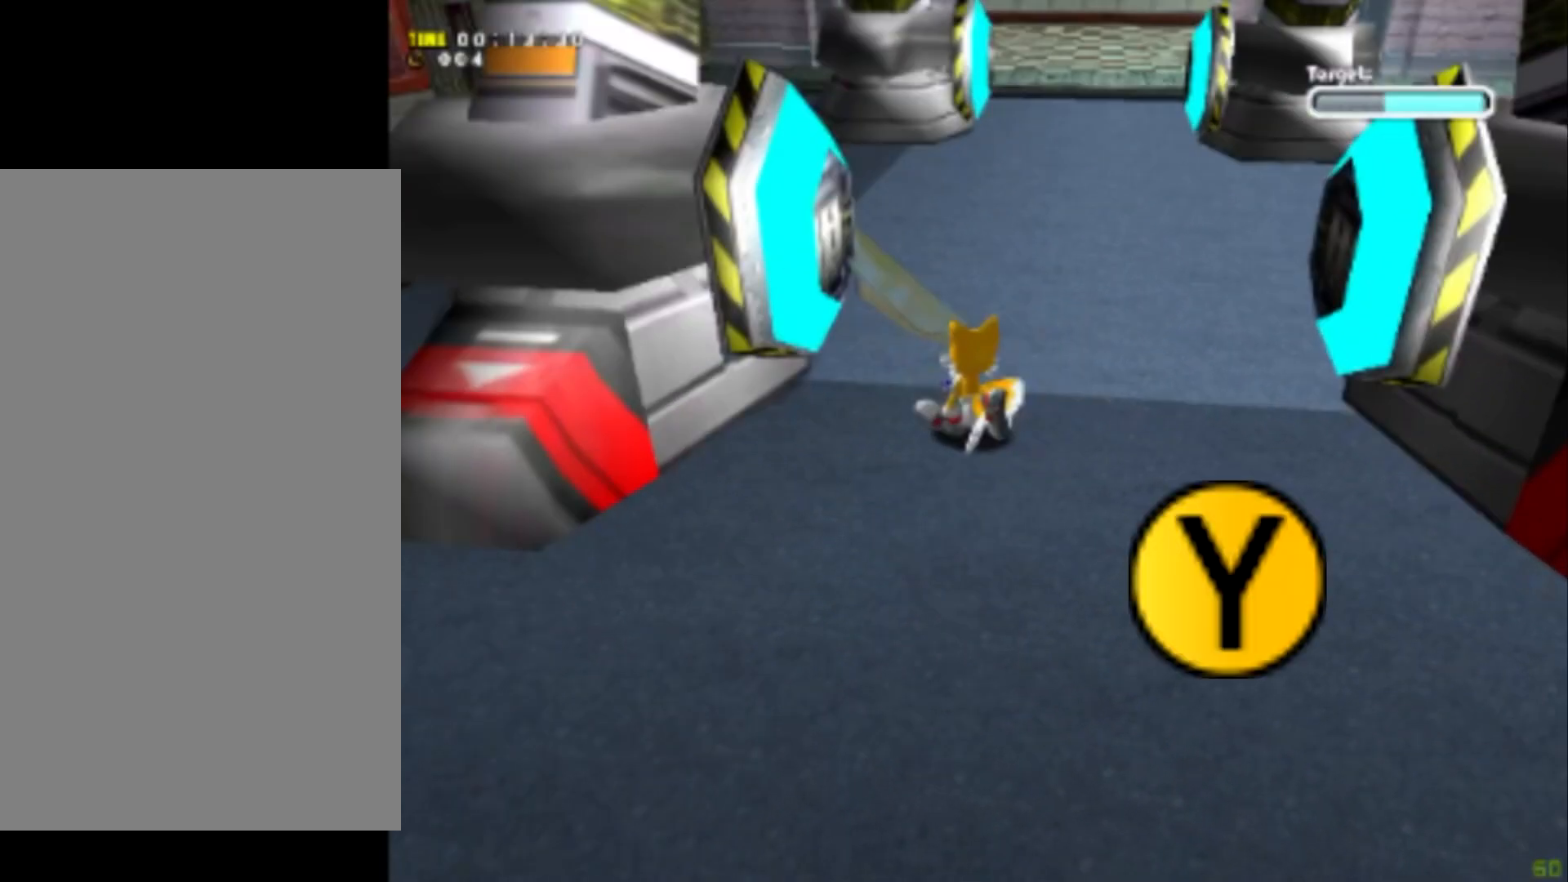
{"buttons": ["Y"], "left_stick": "up", "events": []}
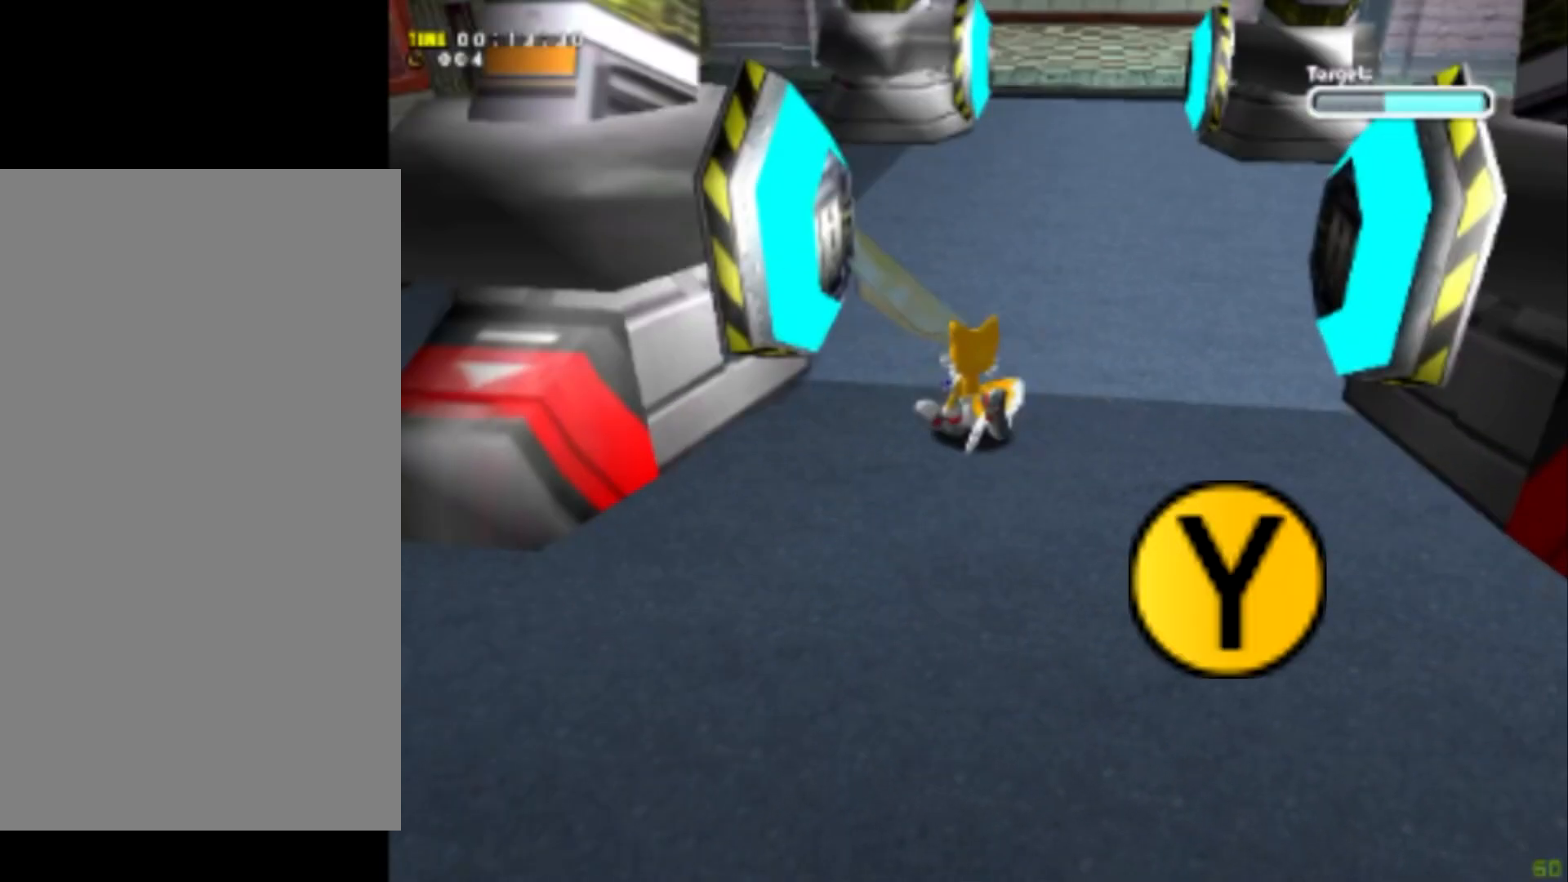
{"buttons": ["Y"], "left_stick": "up", "events": []}
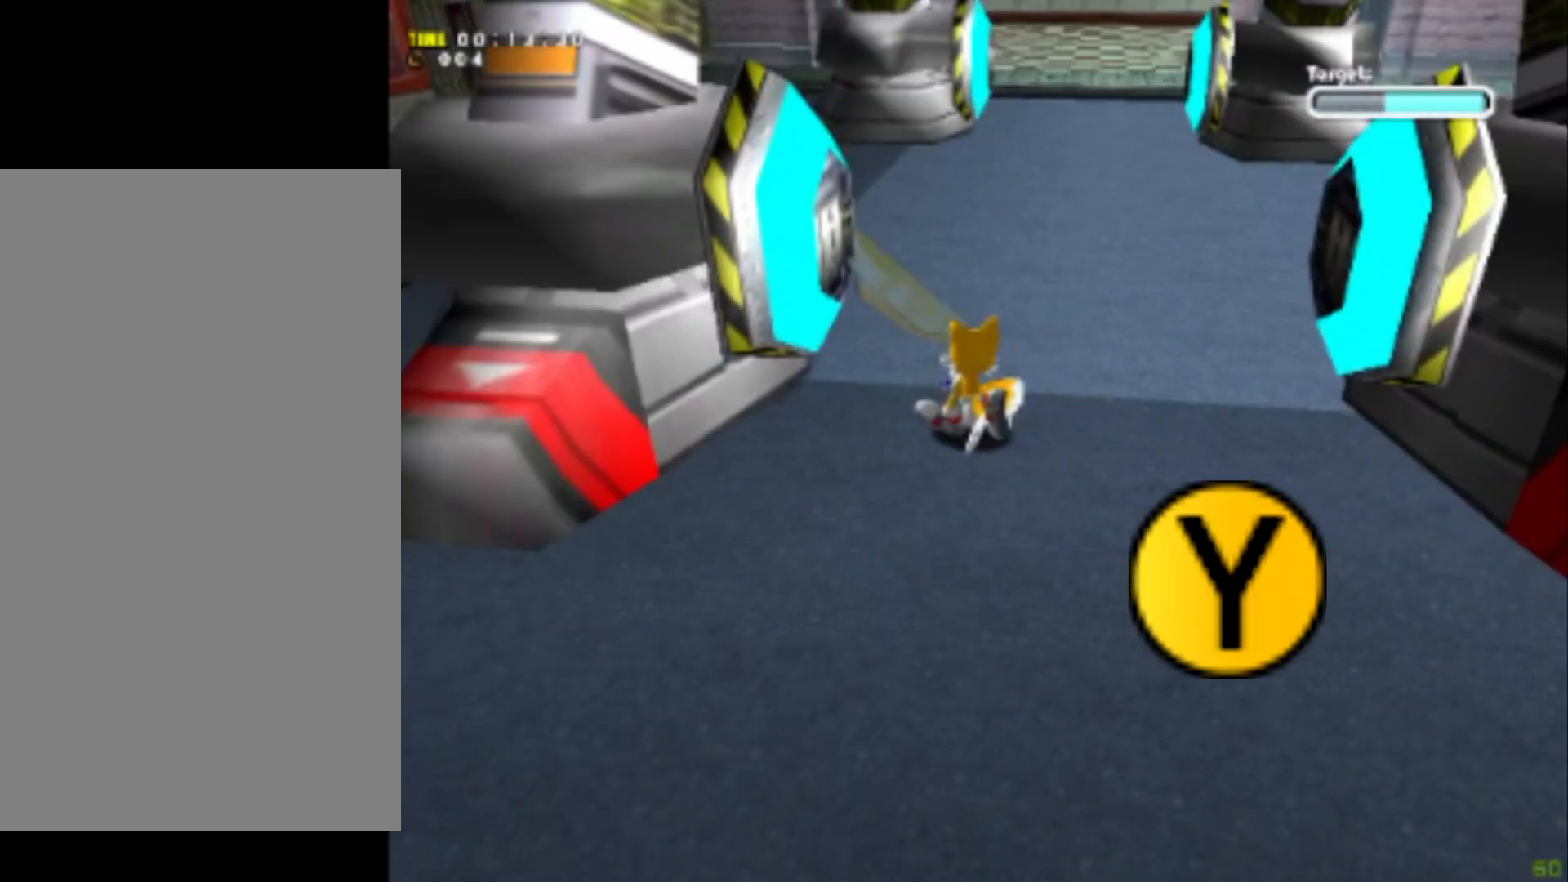
{"buttons": [], "left_stick": "up", "events": [[501, "Y", "up"]]}
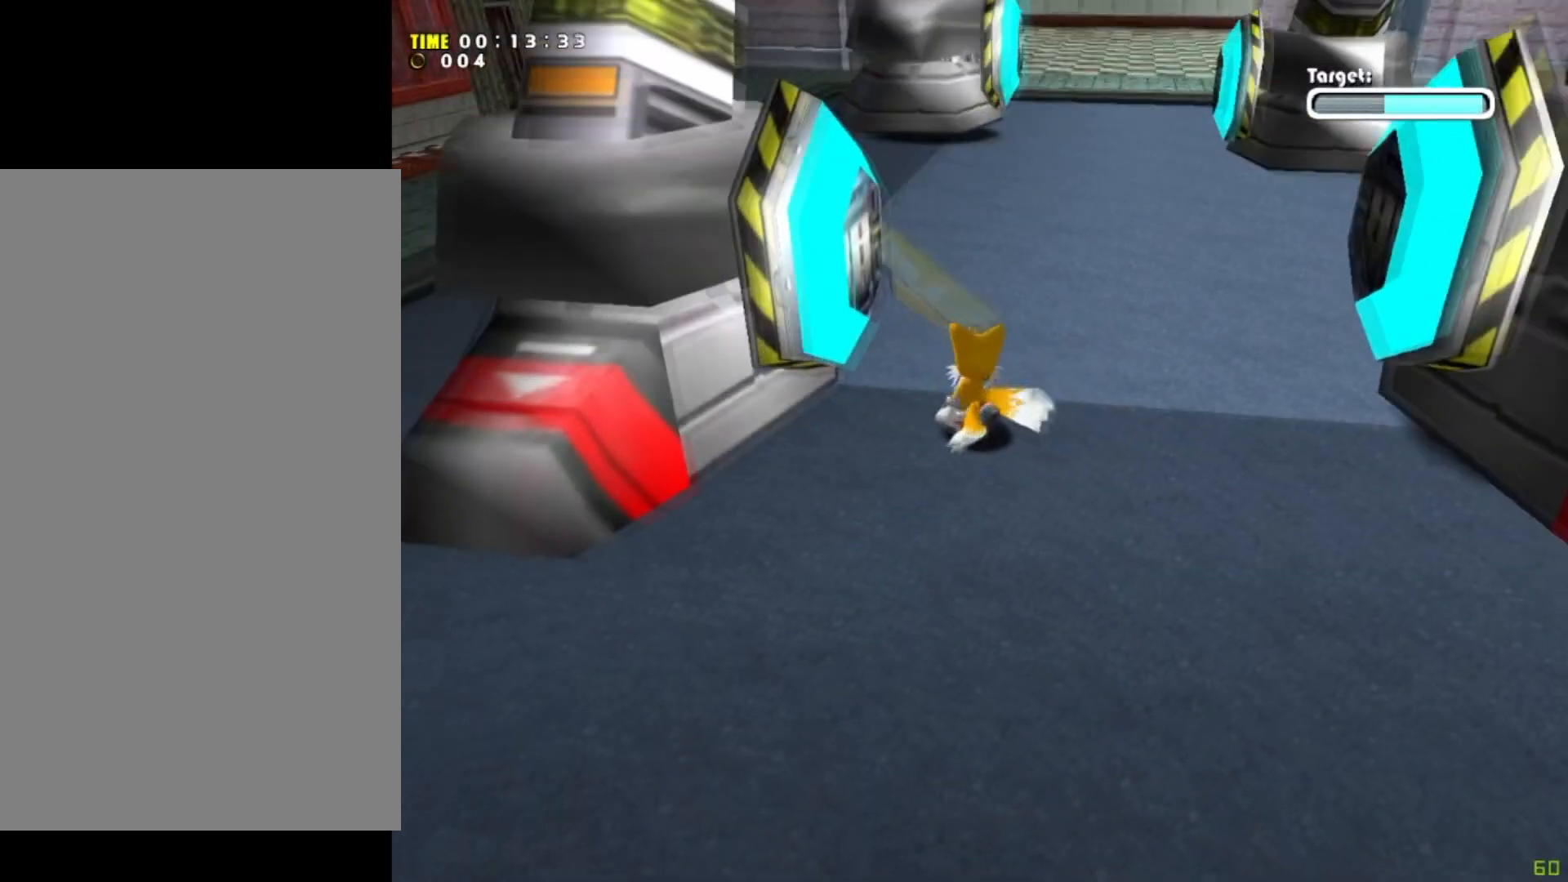
{"buttons": ["A"], "left_stick": "down-left", "events": [[200, "A", "down"], [200, "left_stick", "up-left"], [300, "left_stick", "left"], [500, "left_stick", "down-left"]]}
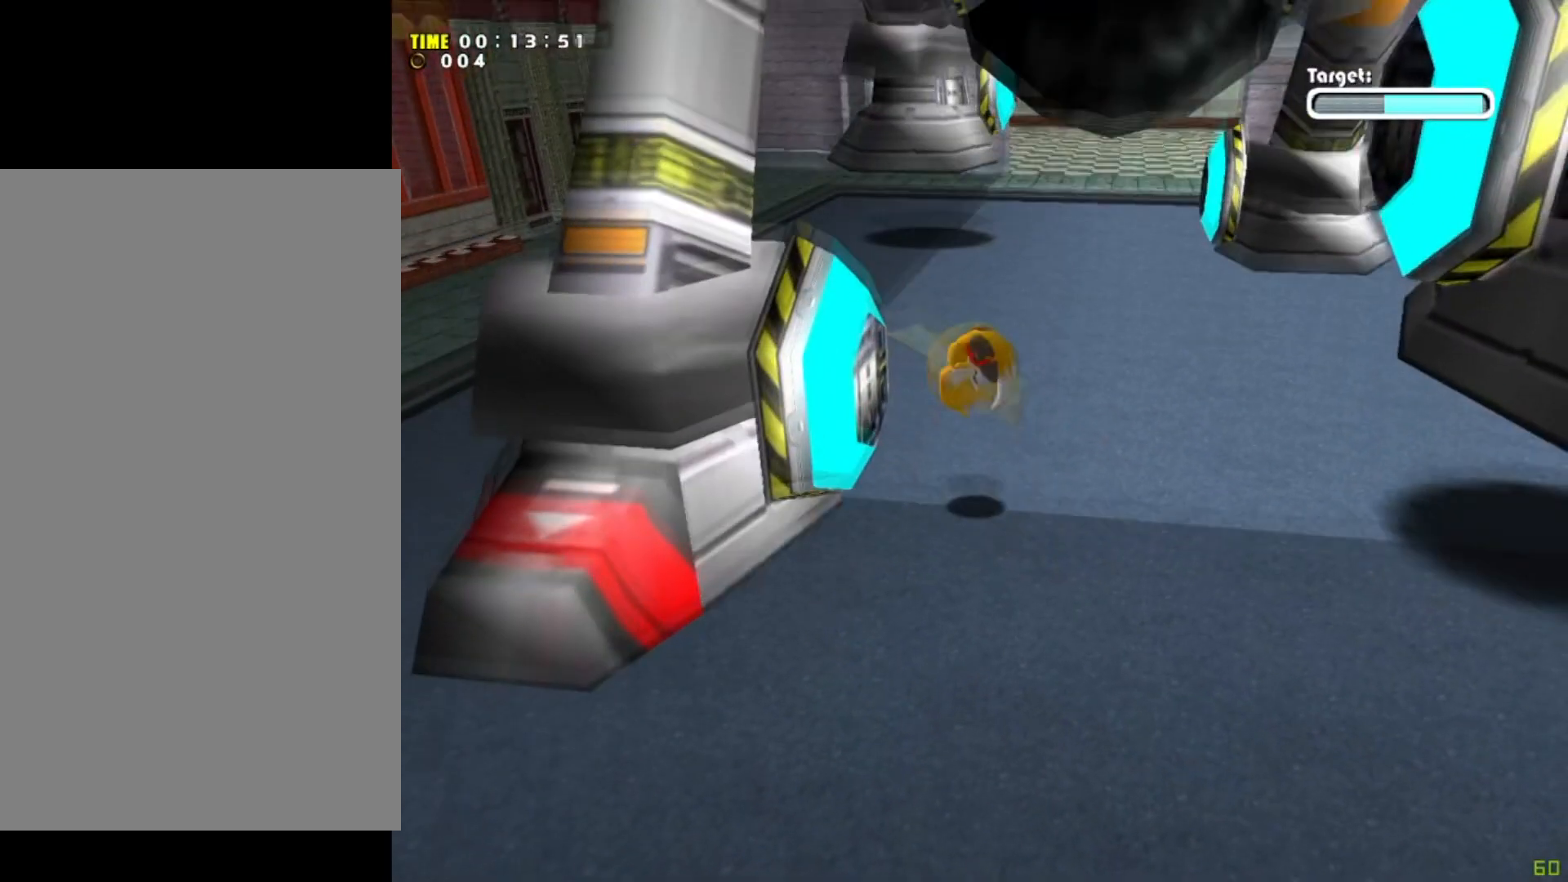
{"buttons": [], "left_stick": "right", "events": [[100, "A", "up"], [100, "left_stick", "down"], [200, "left_stick", "down-right"], [400, "left_stick", "right"]]}
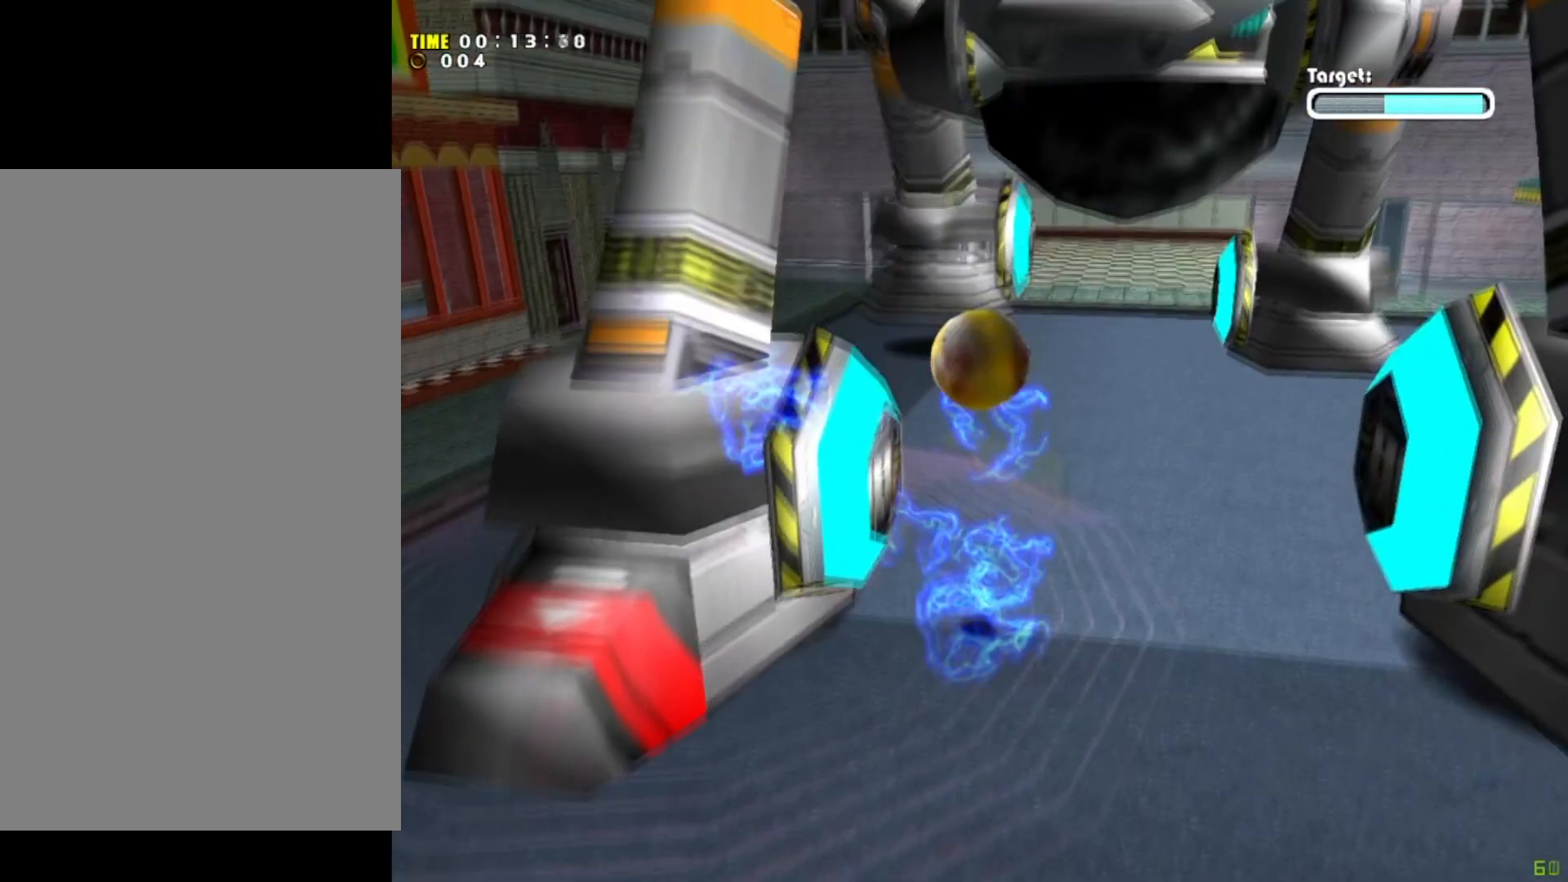
{"buttons": [], "left_stick": "up-right", "events": [[33, "left_stick", "up-right"]]}
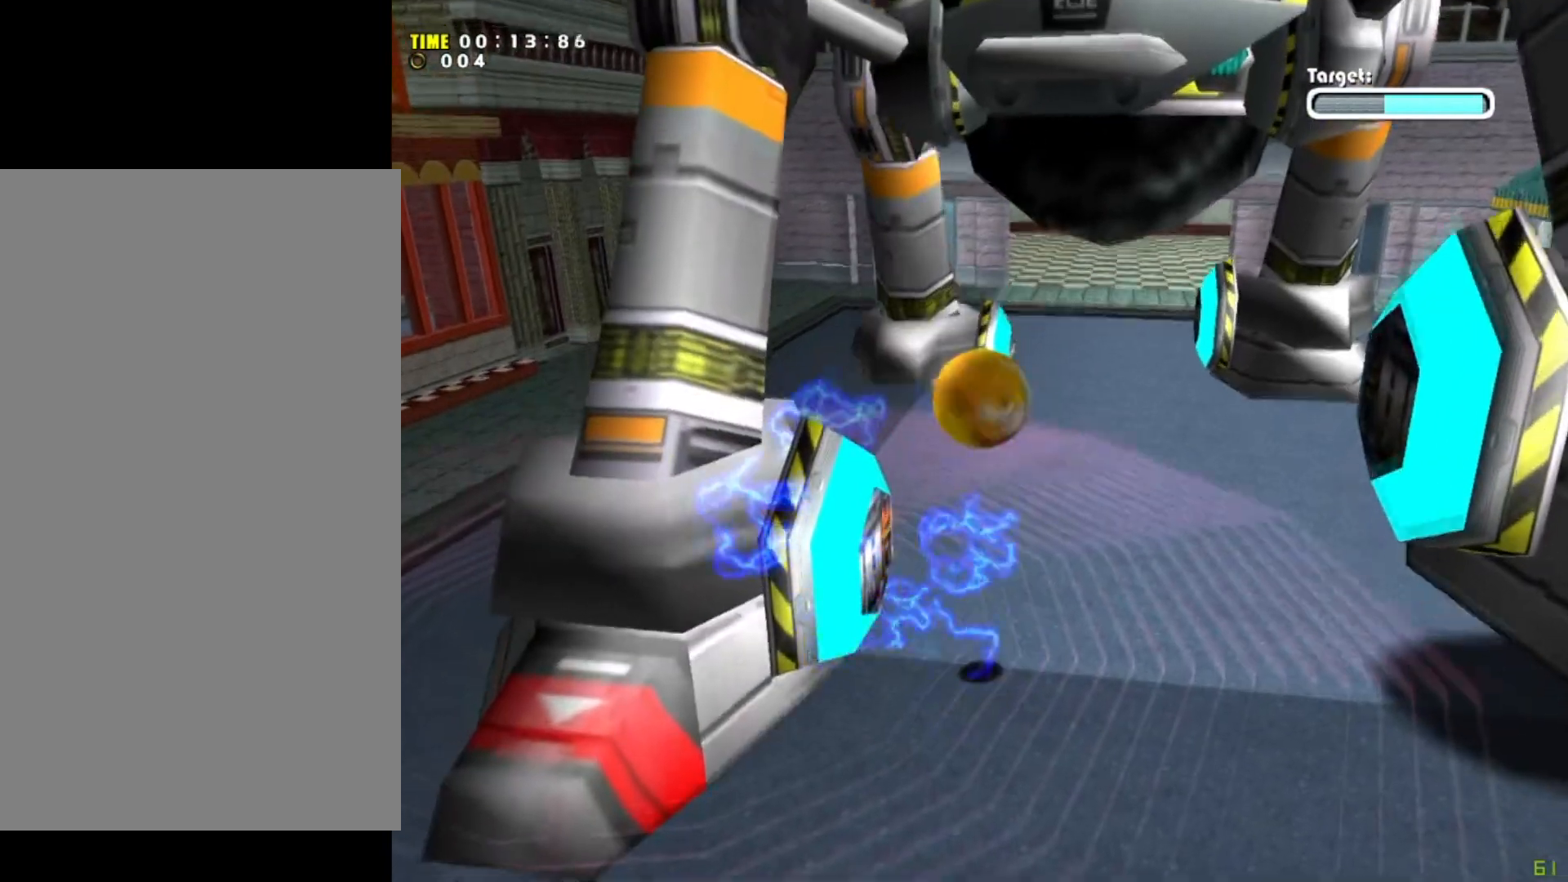
{"buttons": [], "left_stick": "down-right", "events": [[67, "left_stick", "right"], [501, "left_stick", "down-right"]]}
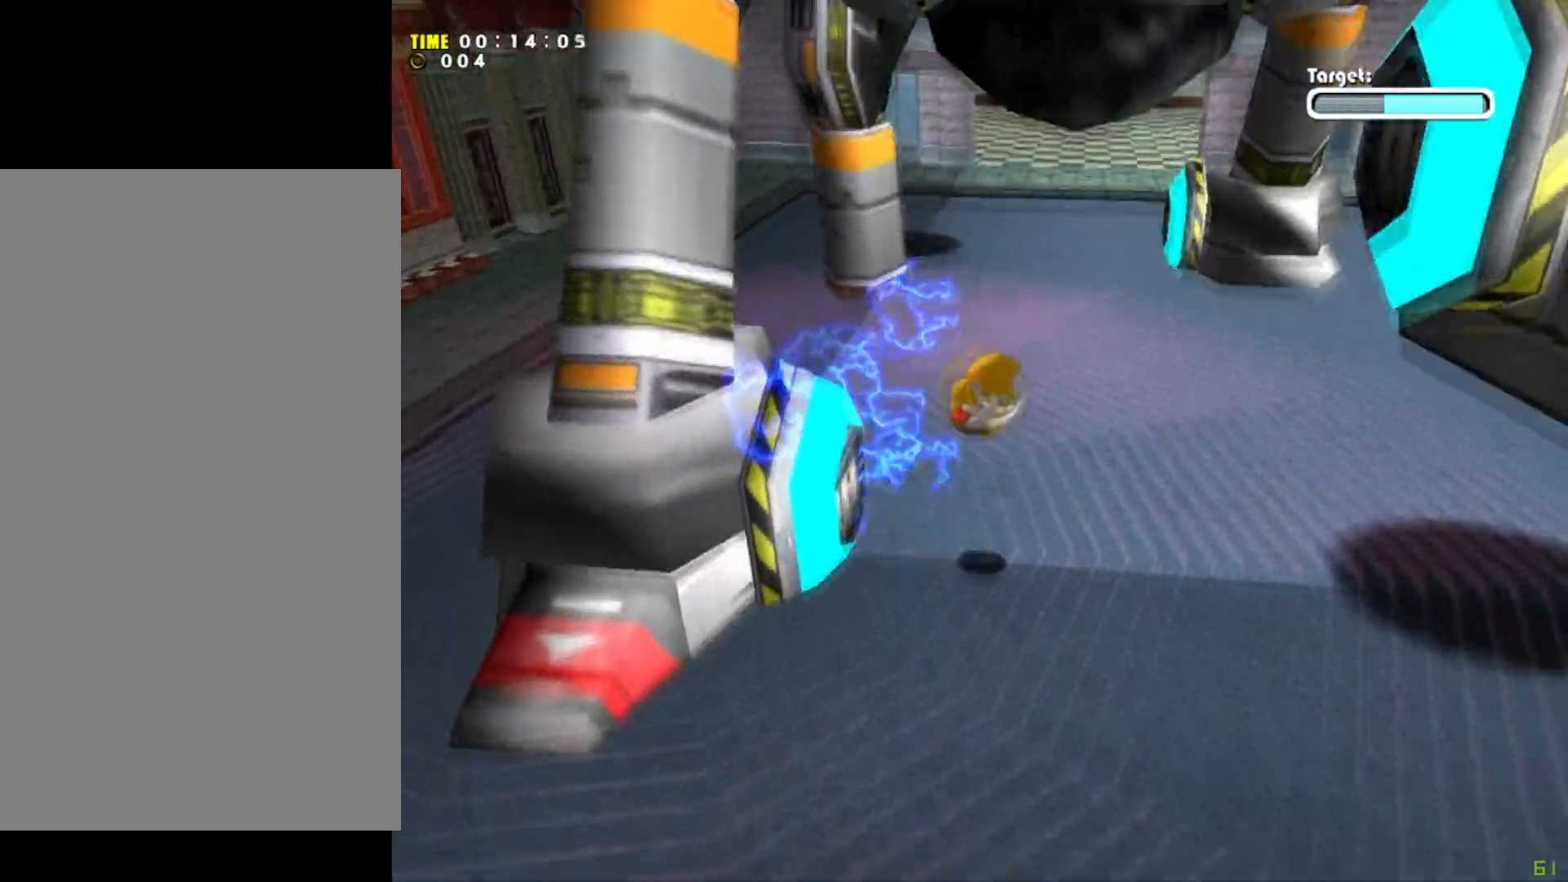
{"buttons": [], "left_stick": "down-right", "events": []}
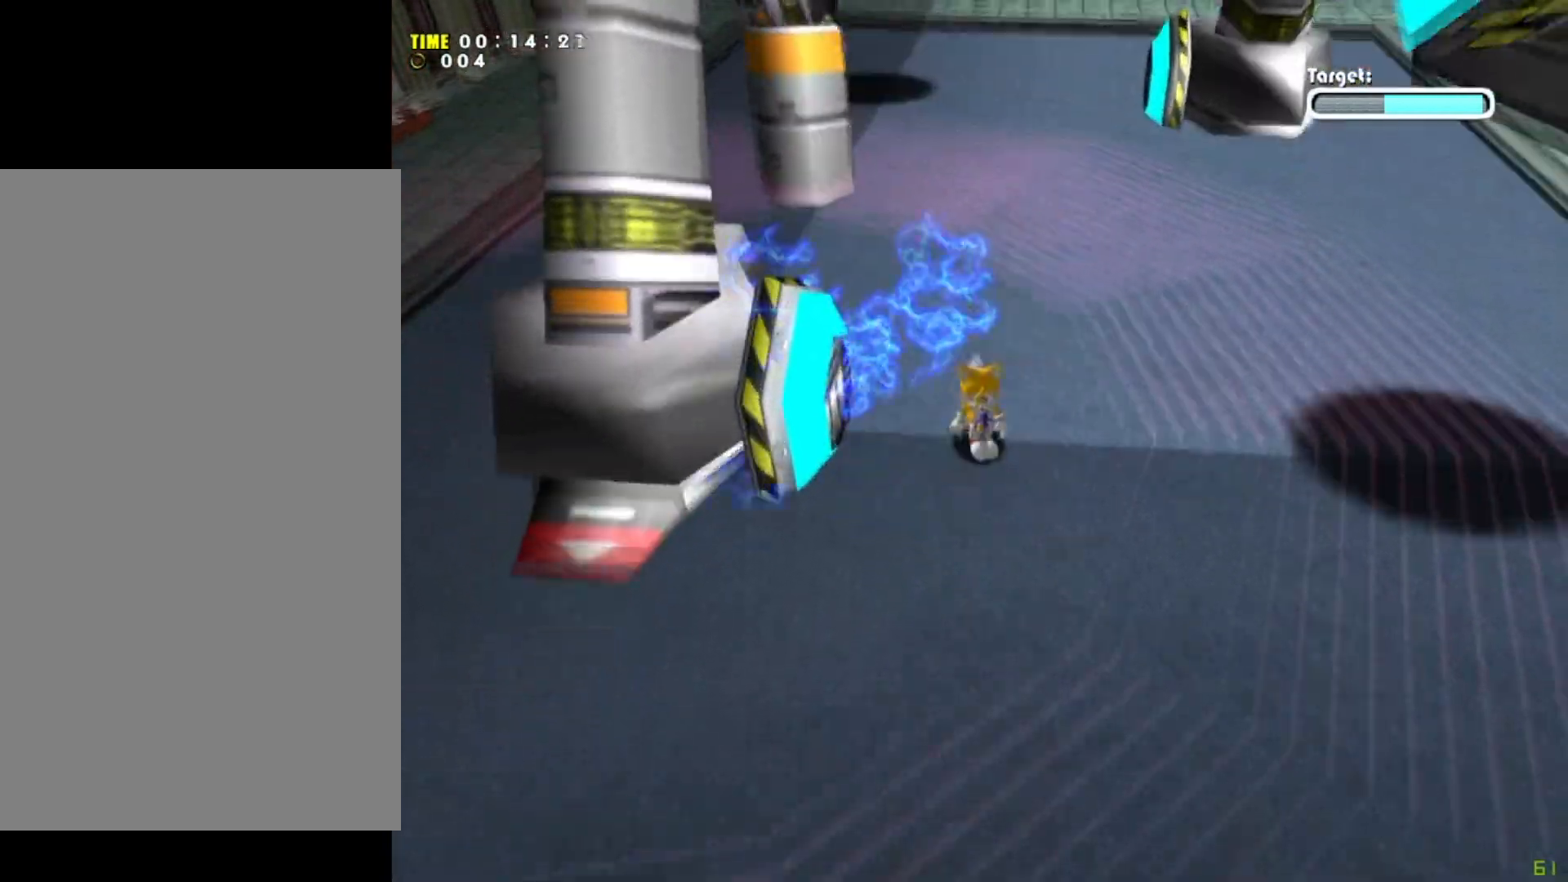
{"buttons": [], "left_stick": "up-right", "events": [[133, "left_stick", "right"], [334, "left_stick", "up-right"]]}
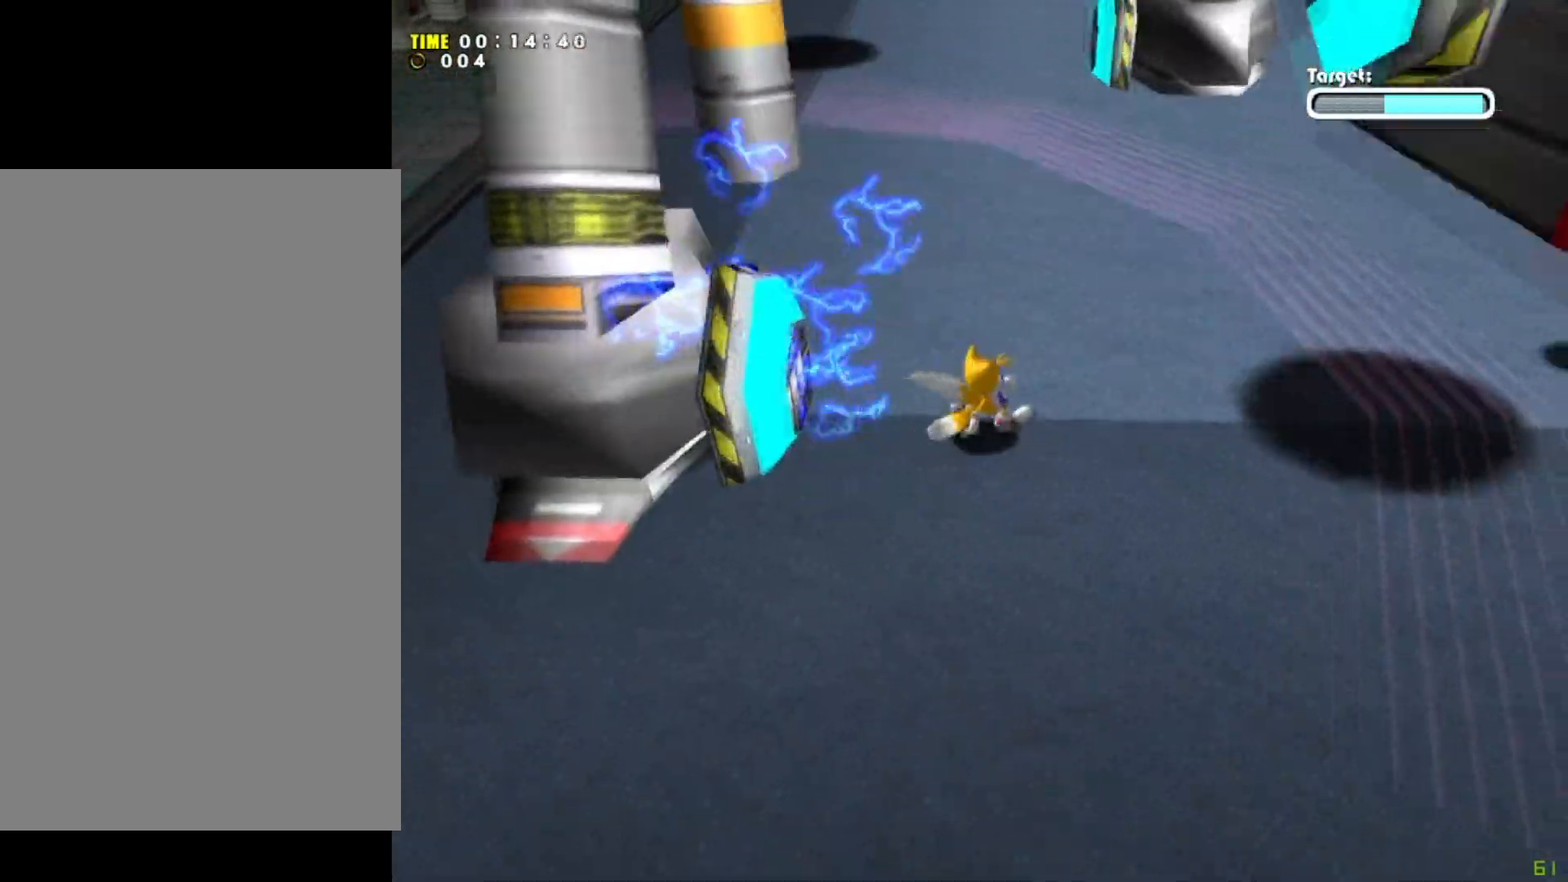
{"buttons": ["A"], "left_stick": "right", "events": [[133, "left_stick", "right"], [400, "A", "down"]]}
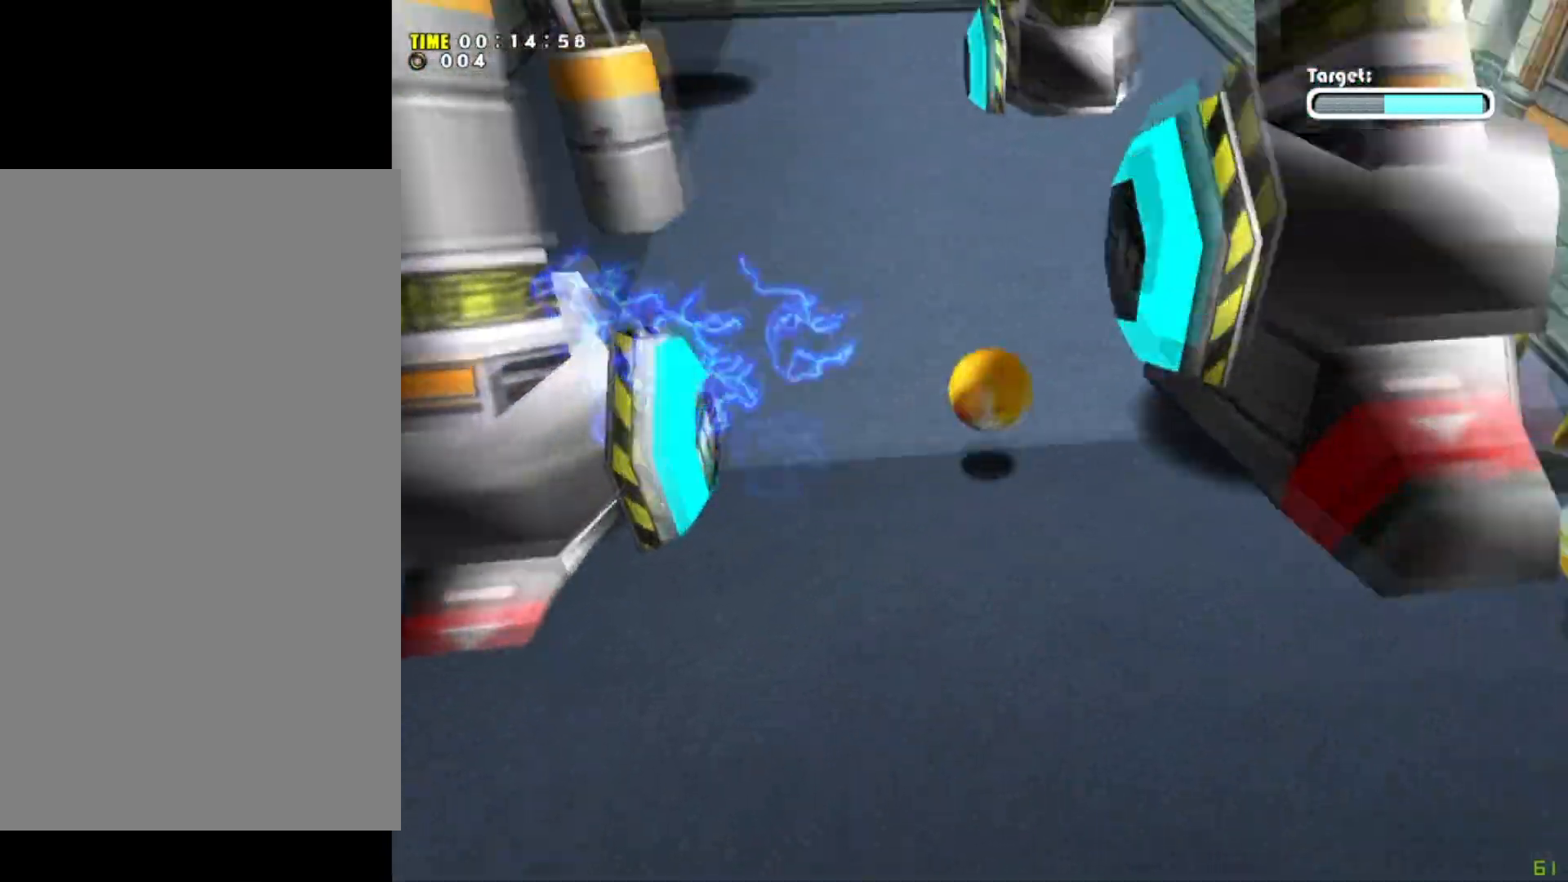
{"buttons": ["A"], "left_stick": "up", "events": [[33, "left_stick", "up-right"], [100, "A", "up"], [234, "A", "down"], [334, "left_stick", "up"]]}
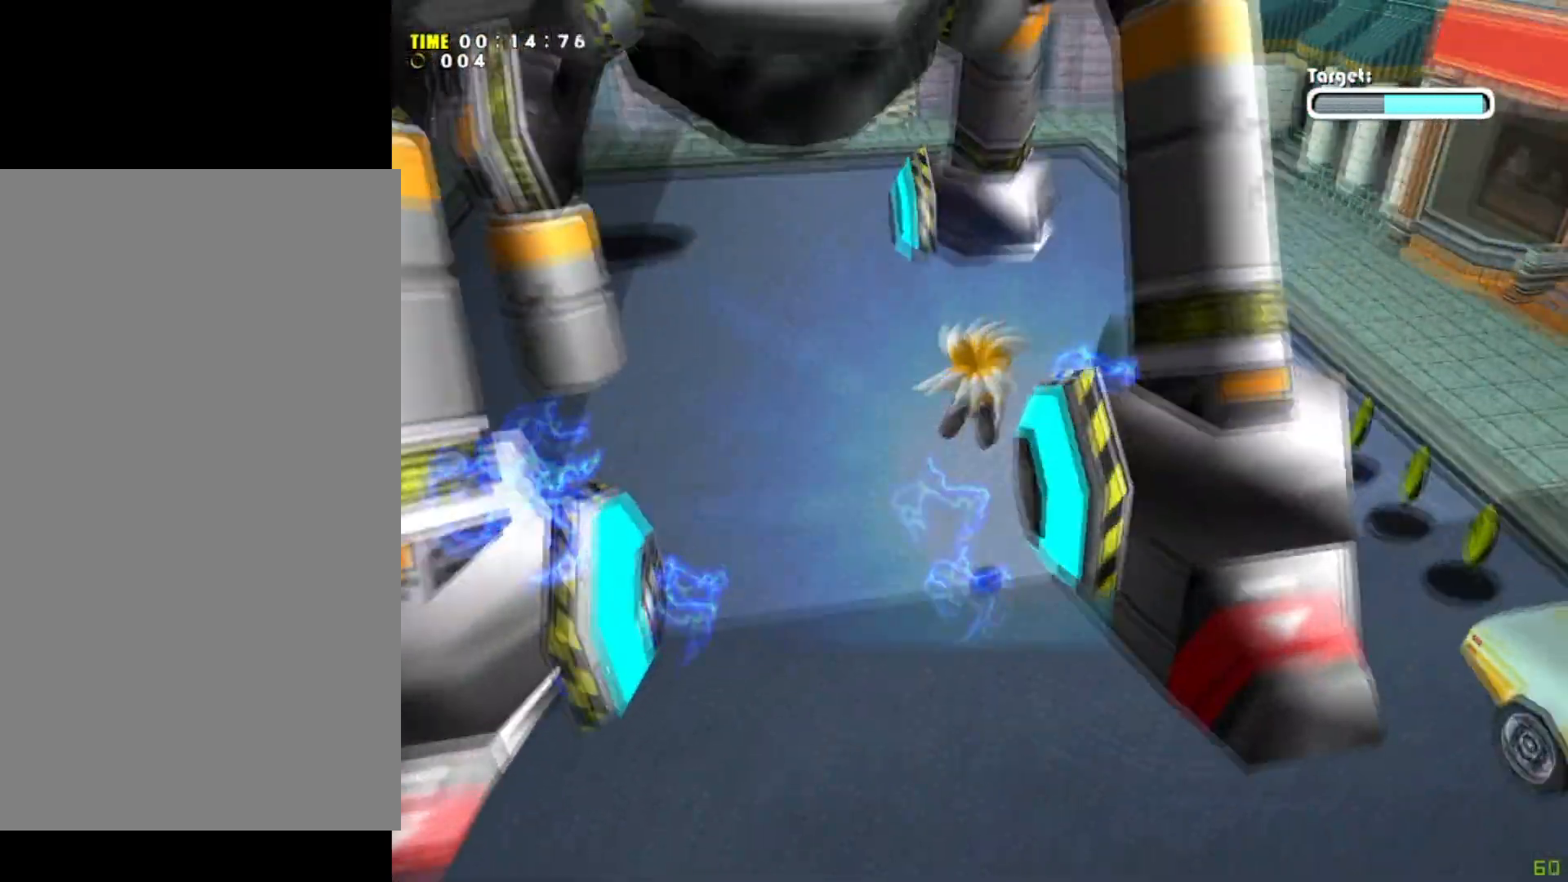
{"buttons": ["A"], "left_stick": "up-left", "events": [[200, "left_stick", "up-left"]]}
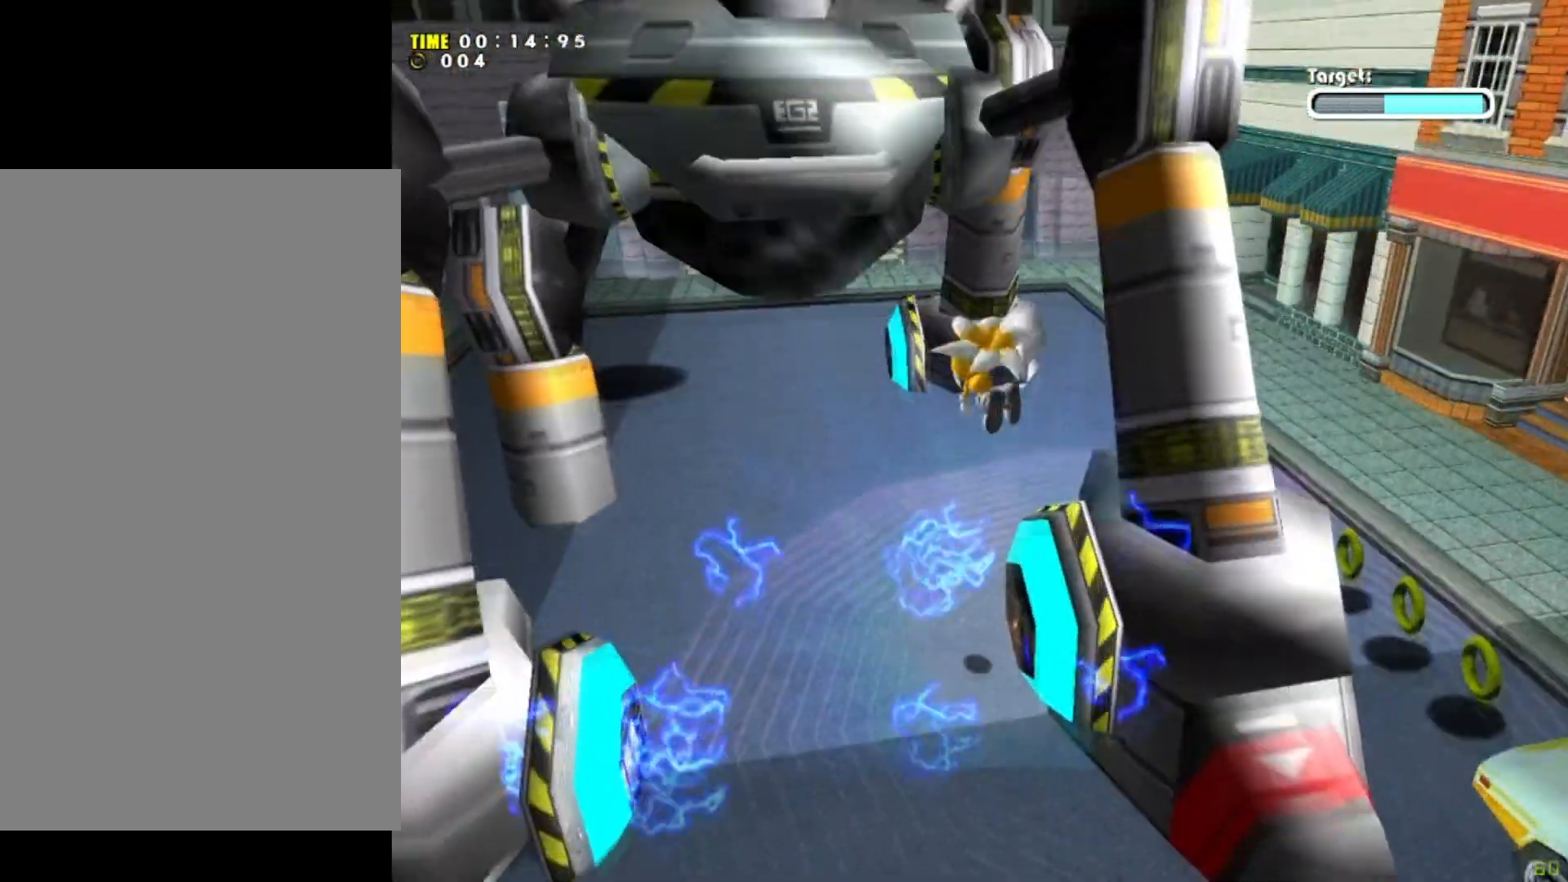
{"buttons": [], "left_stick": "up-left", "events": [[334, "A", "up"]]}
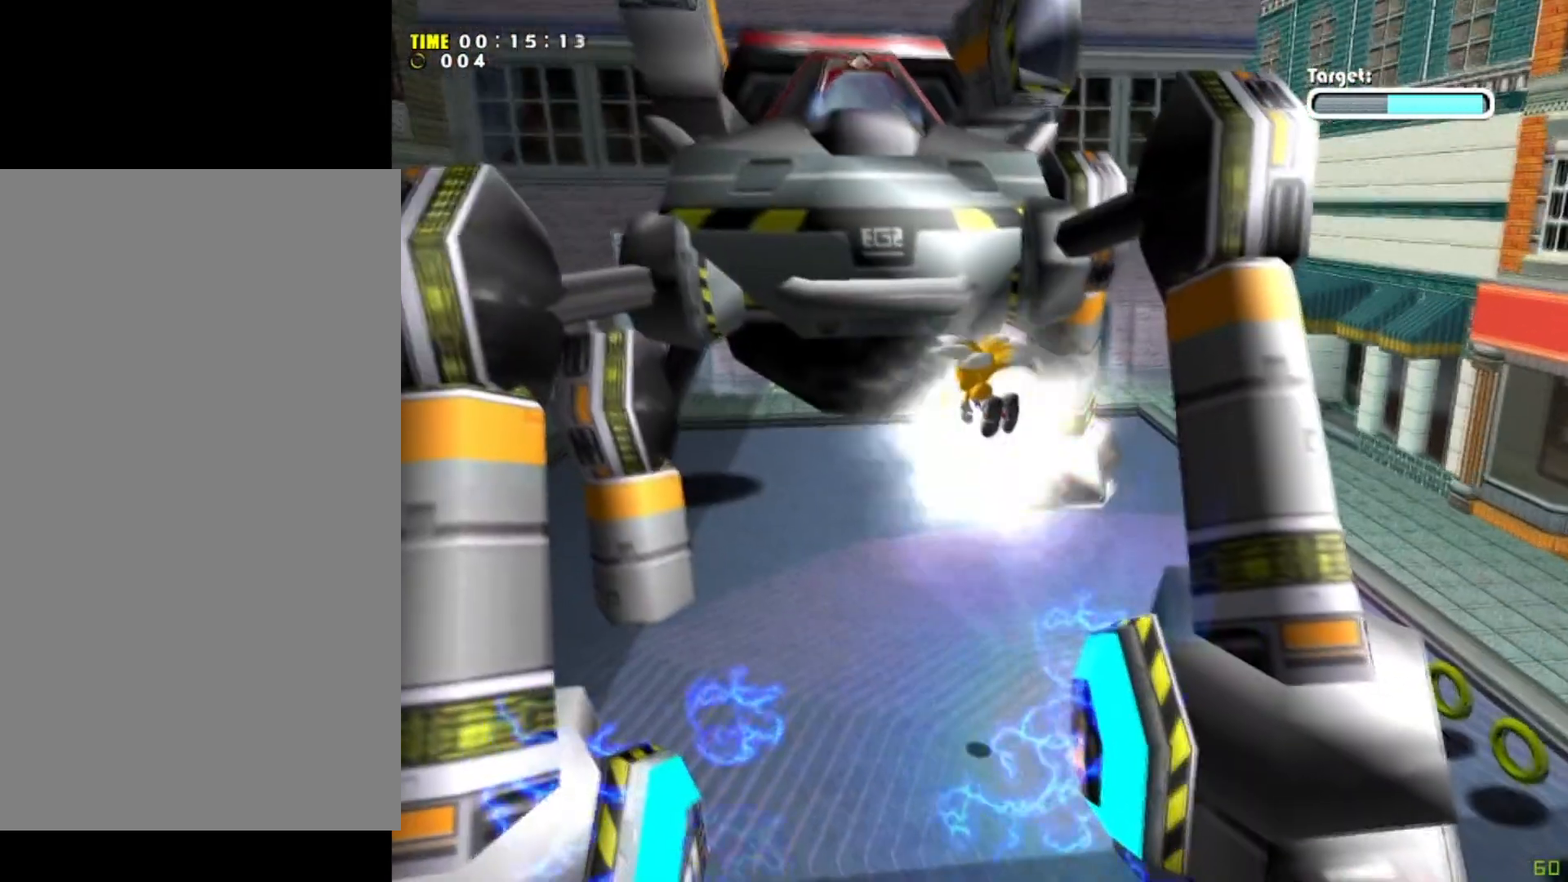
{"buttons": [], "left_stick": "down", "events": [[233, "left_stick", "down-left"], [333, "left_stick", "down"]]}
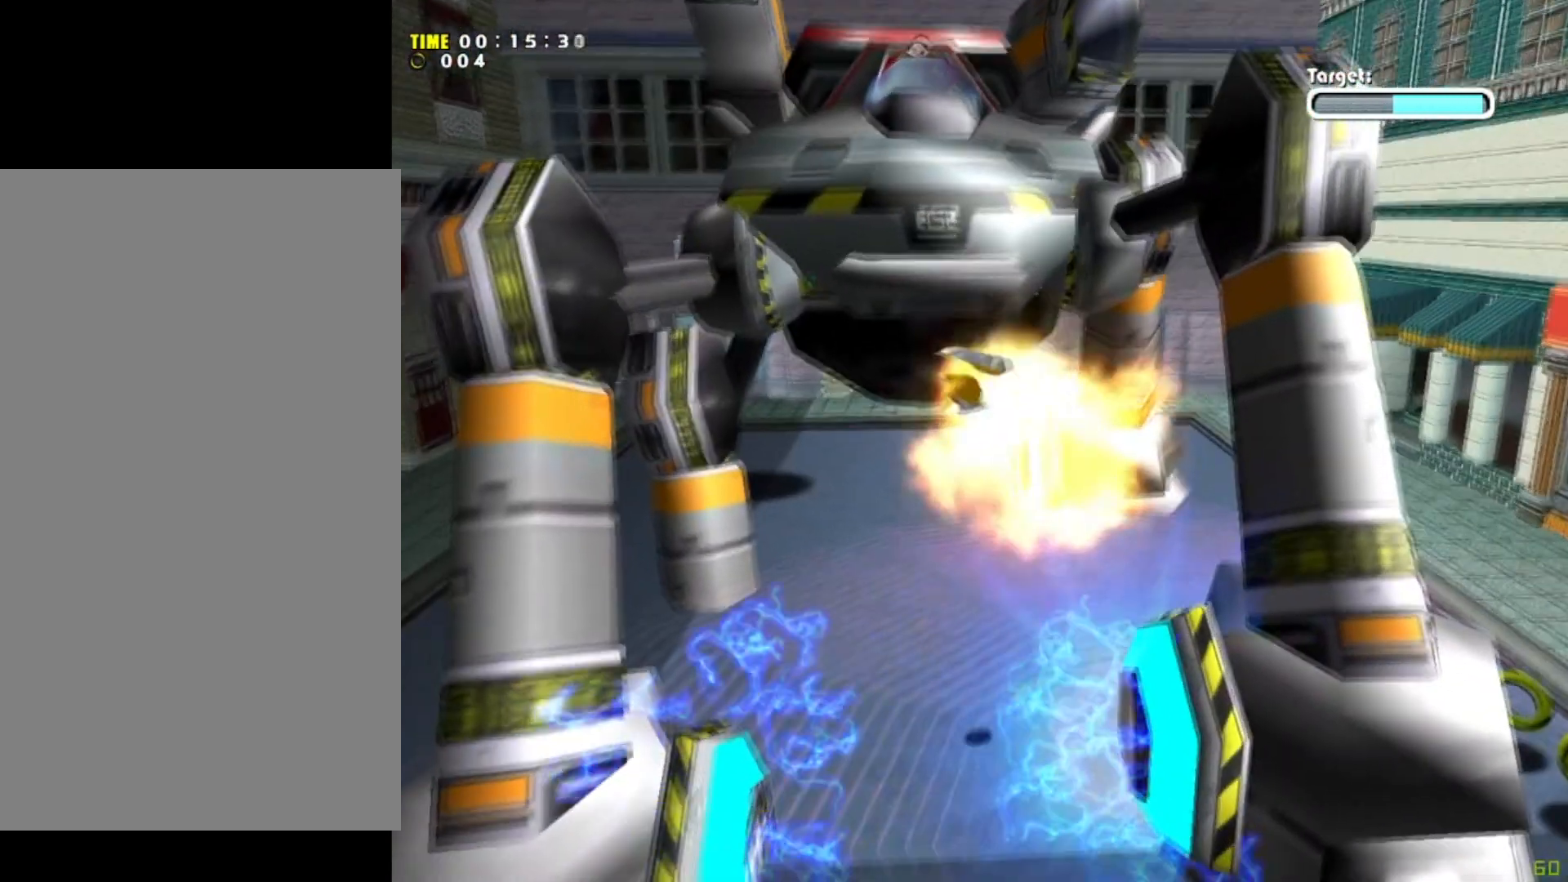
{"buttons": [], "left_stick": "center", "events": [[434, "left_stick", "center"]]}